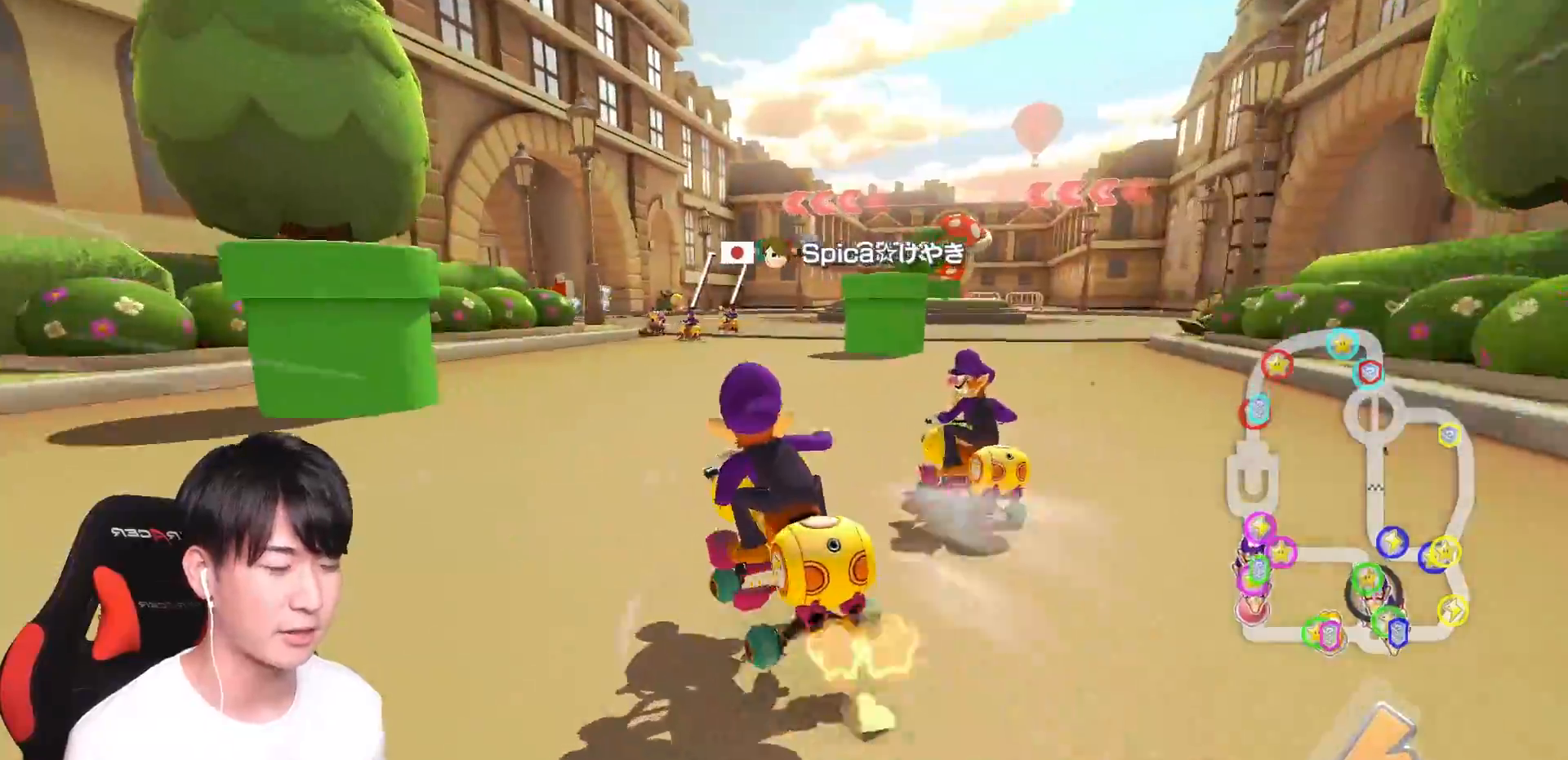
Gameplay with a controller (Nintendo layout); each line is a JSON object with the inputs held at the frame after it. "events" lists button and stick changes between this image and that frame as [ms after this image, input, new state], when the widget could be followed in between. Not read: DPAD_DOWN DPAD_LEFT DPAD_RIGHT L2 L3 R2 R3.
{"buttons": ["A", "R1"], "left_stick": "right", "right_stick": "center", "events": [[383, "left_stick", "right"]]}
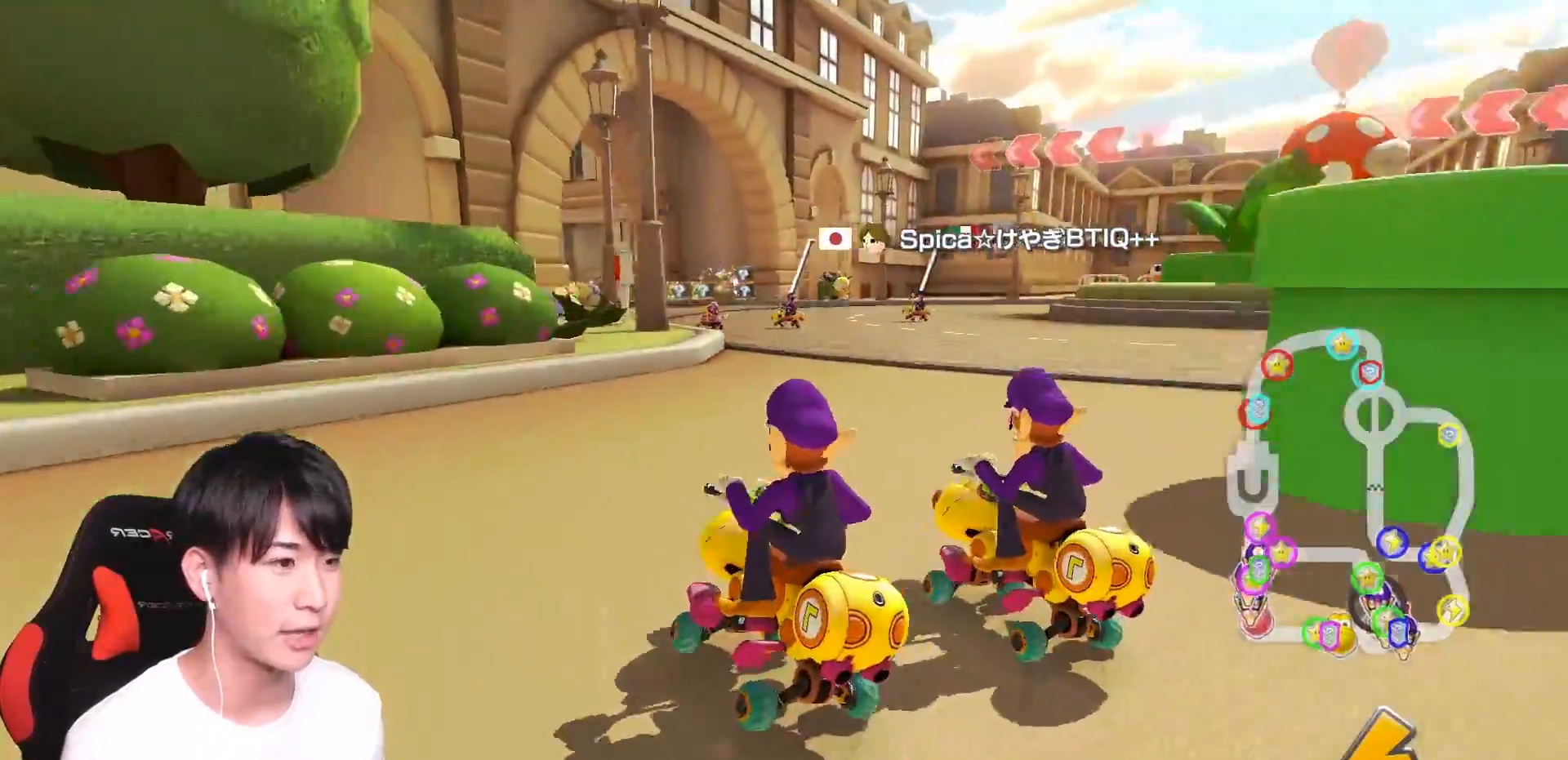
{"buttons": ["A", "R1"], "left_stick": "left", "right_stick": "center", "events": [[33, "left_stick", "left"], [250, "left_stick", "down-right"], [450, "left_stick", "left"]]}
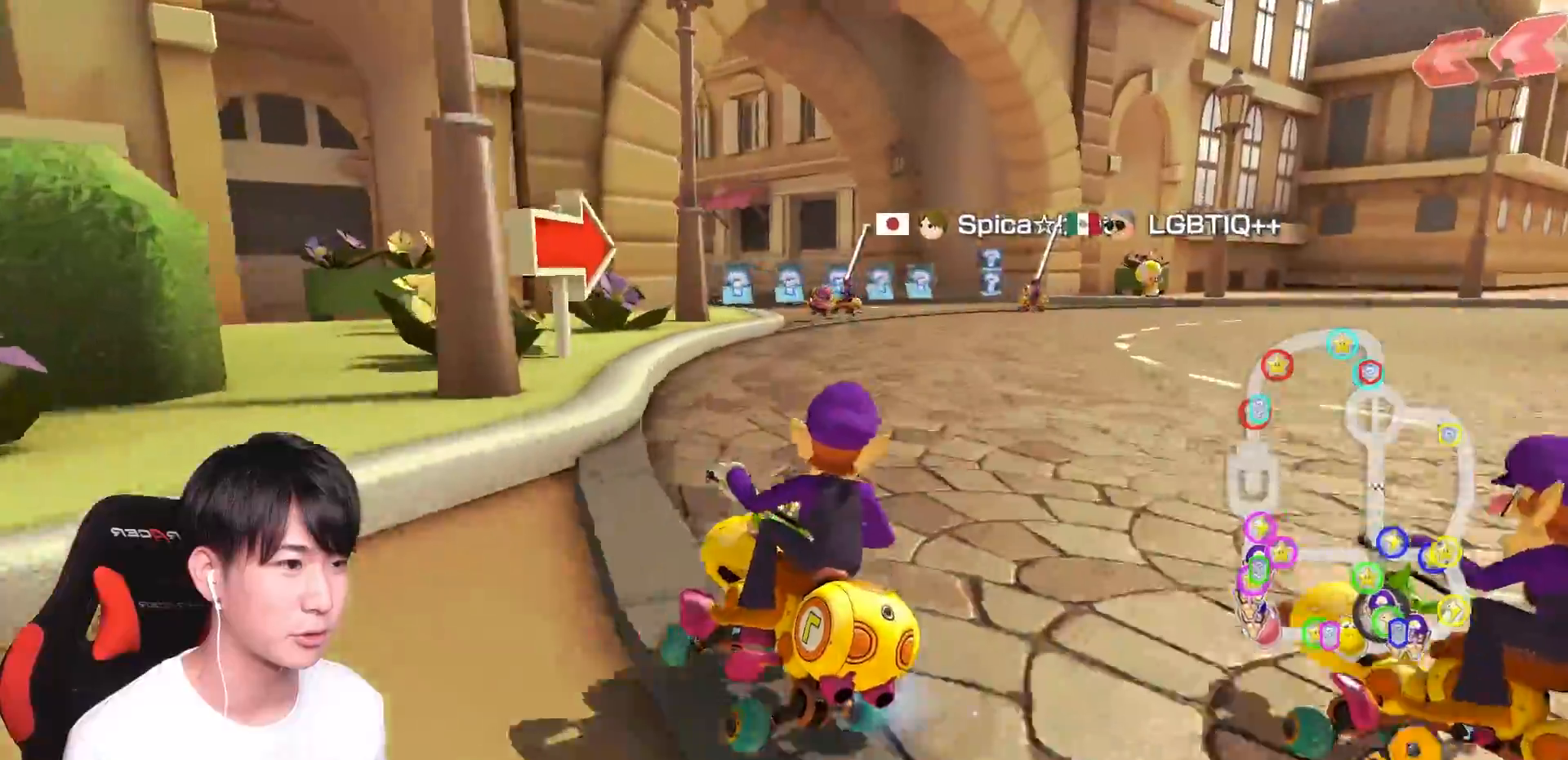
{"buttons": ["A", "R1"], "left_stick": "up-left", "right_stick": "center", "events": [[50, "left_stick", "right"], [216, "left_stick", "left"], [317, "left_stick", "right"], [467, "left_stick", "up-left"]]}
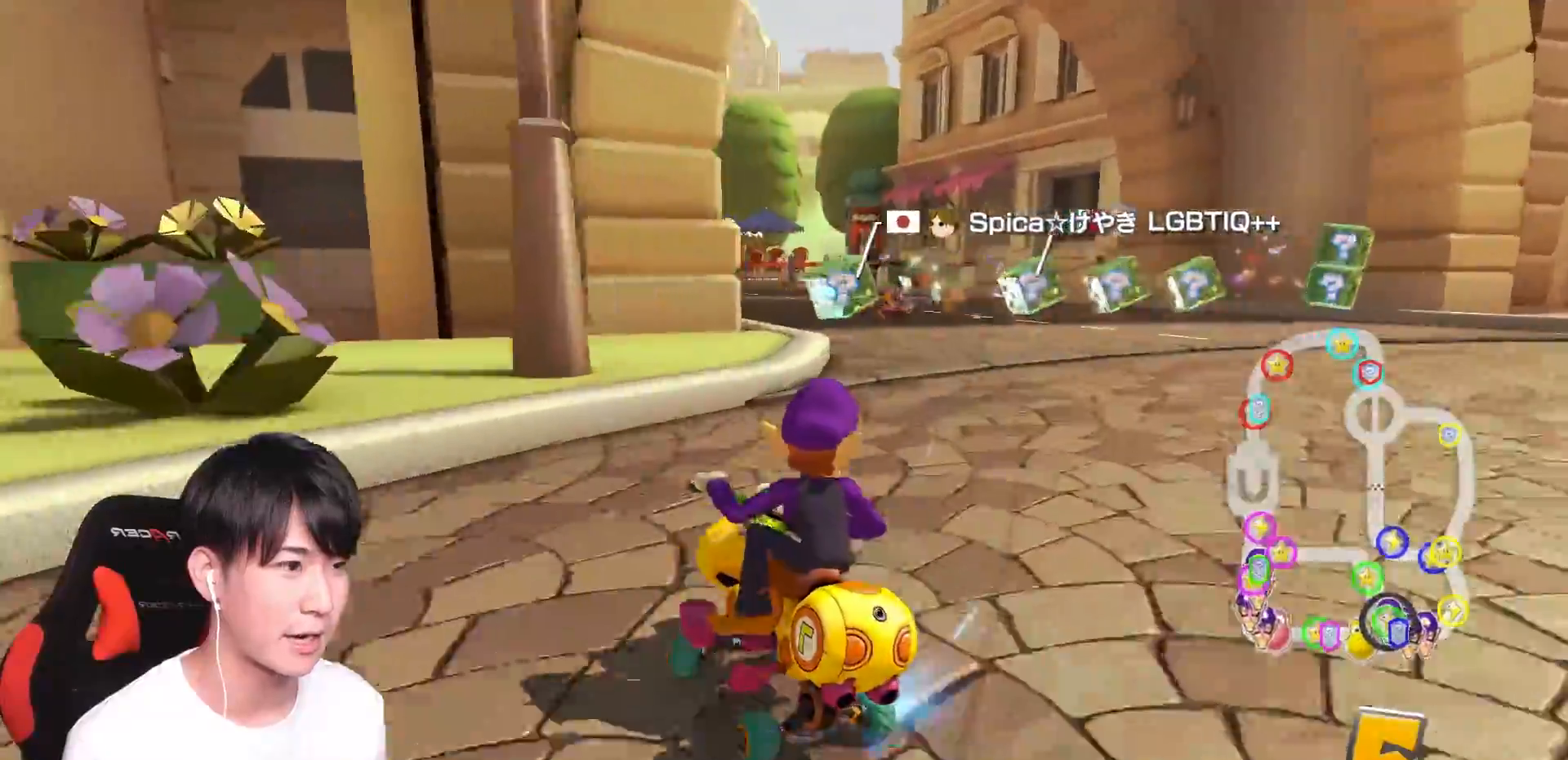
{"buttons": ["A", "R1"], "left_stick": "right", "right_stick": "center", "events": [[100, "left_stick", "right"], [300, "left_stick", "center"], [367, "left_stick", "right"]]}
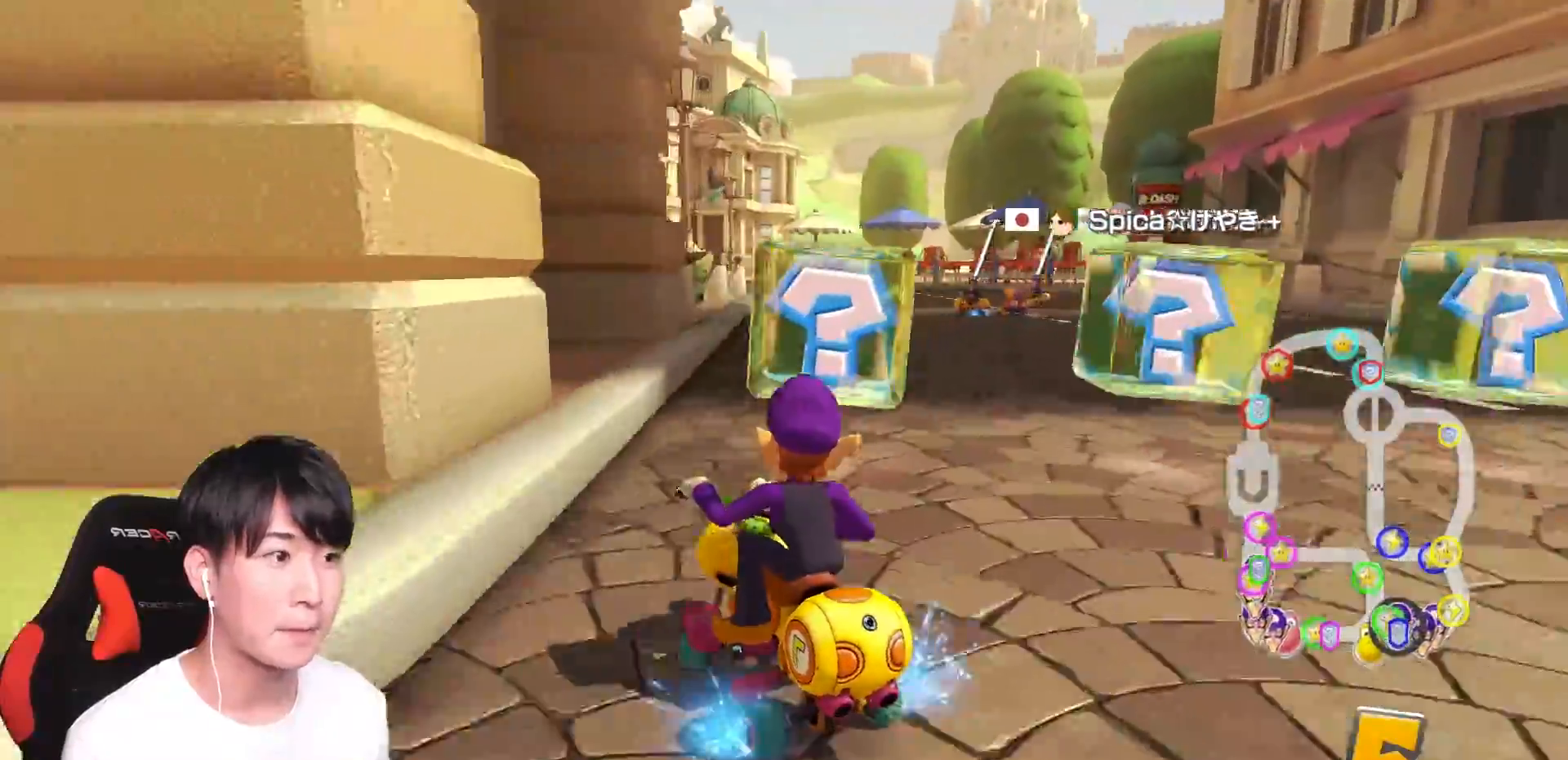
{"buttons": ["A", "R1"], "left_stick": "right", "right_stick": "center", "events": []}
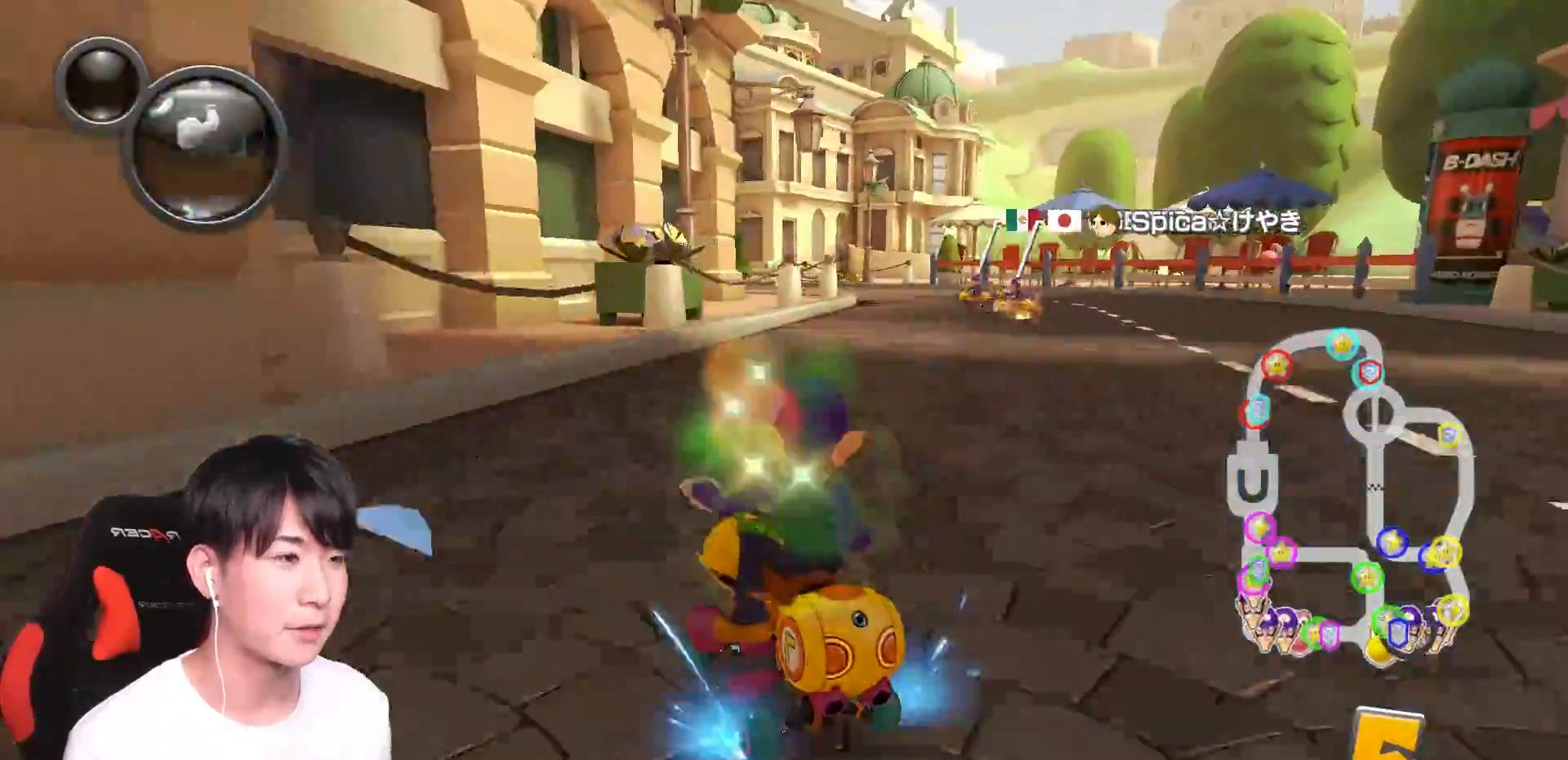
{"buttons": ["A", "R1"], "left_stick": "right", "right_stick": "center", "events": [[33, "X", "down"], [150, "X", "up"]]}
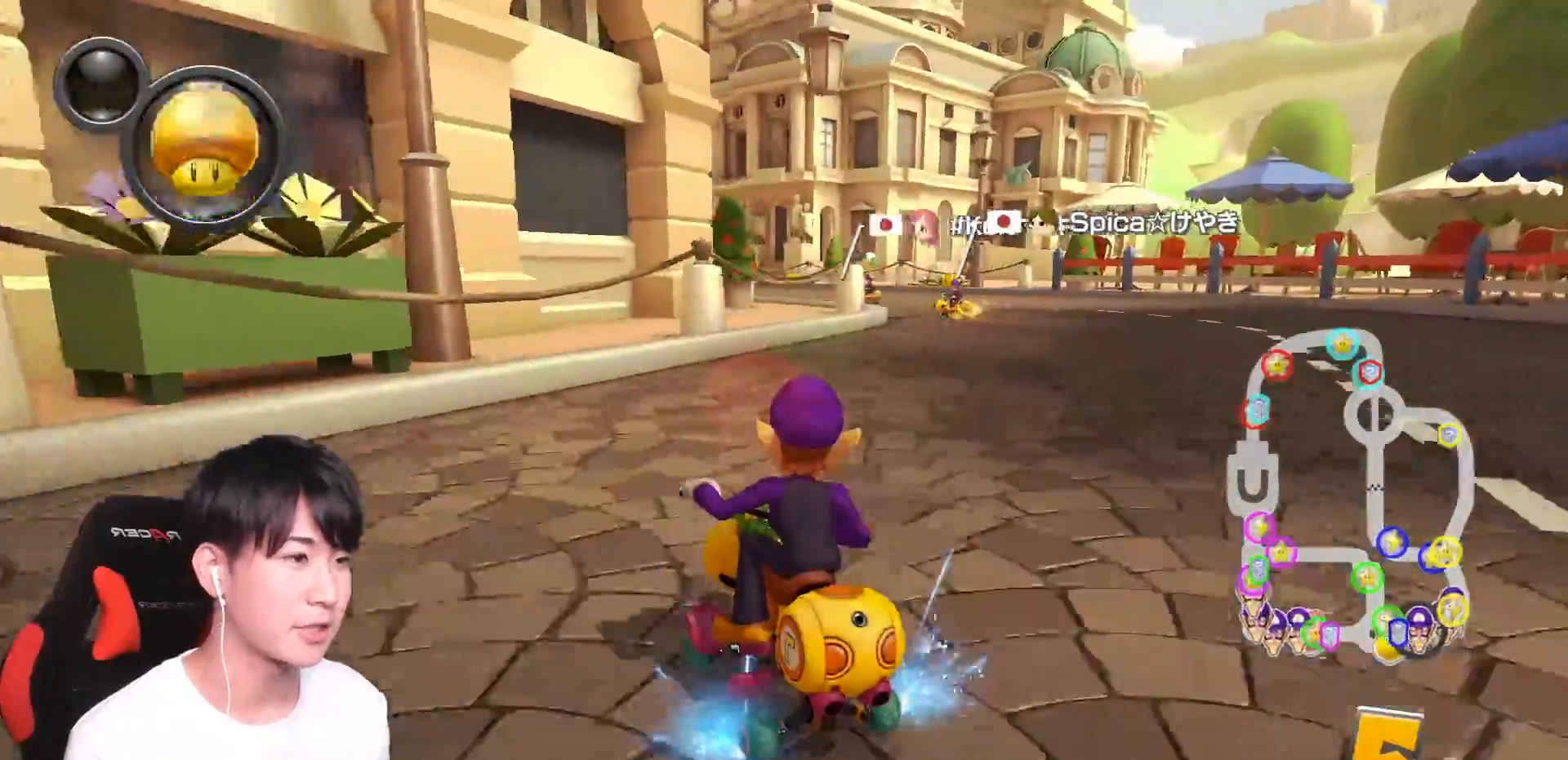
{"buttons": ["A", "R1"], "left_stick": "right", "right_stick": "center", "events": [[100, "L1", "down"], [183, "L1", "up"], [216, "left_stick", "center"], [383, "left_stick", "right"]]}
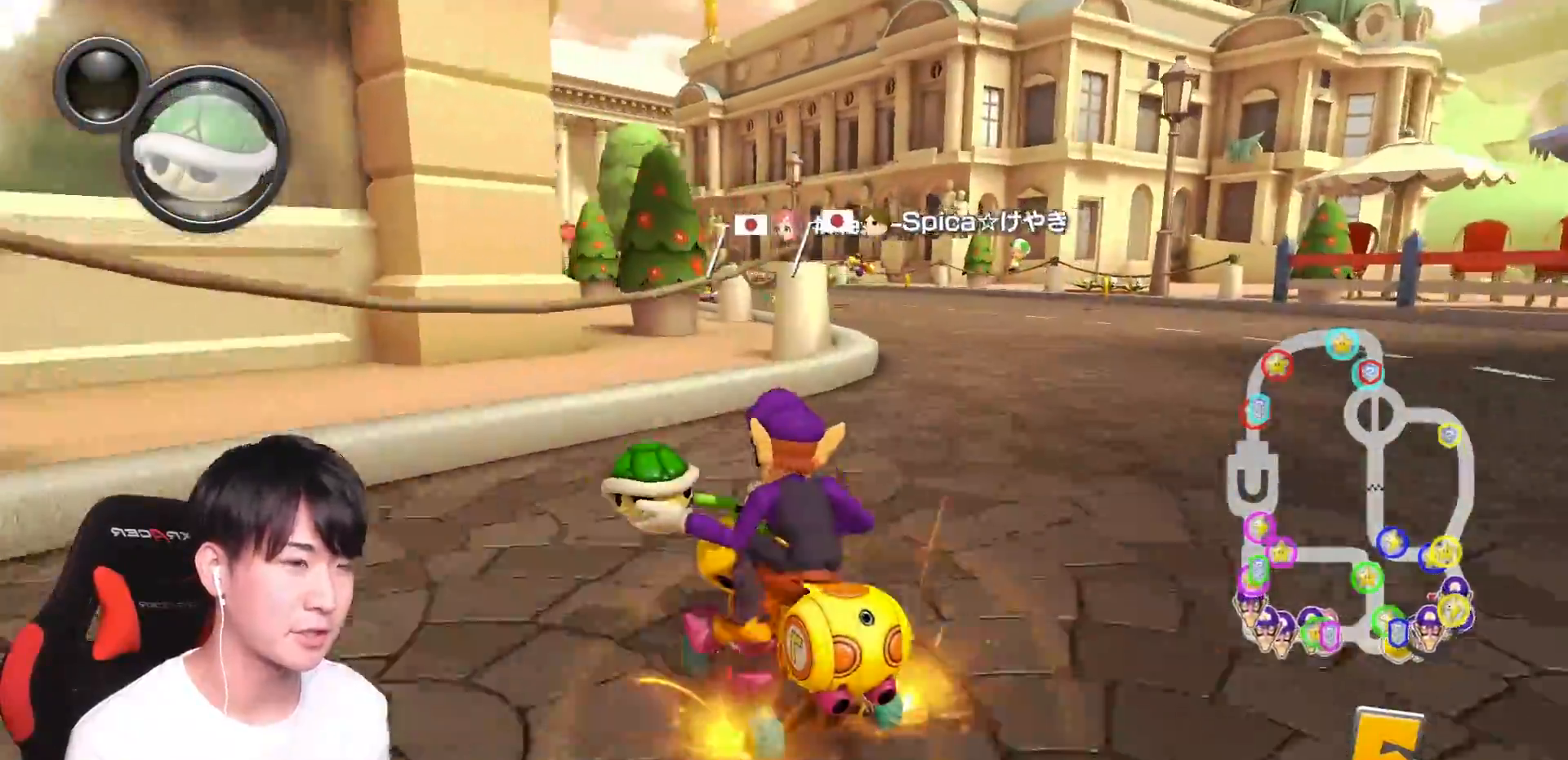
{"buttons": ["A", "L1", "R1"], "left_stick": "right", "right_stick": "center", "events": [[100, "left_stick", "left"], [150, "L1", "down"], [300, "left_stick", "right"]]}
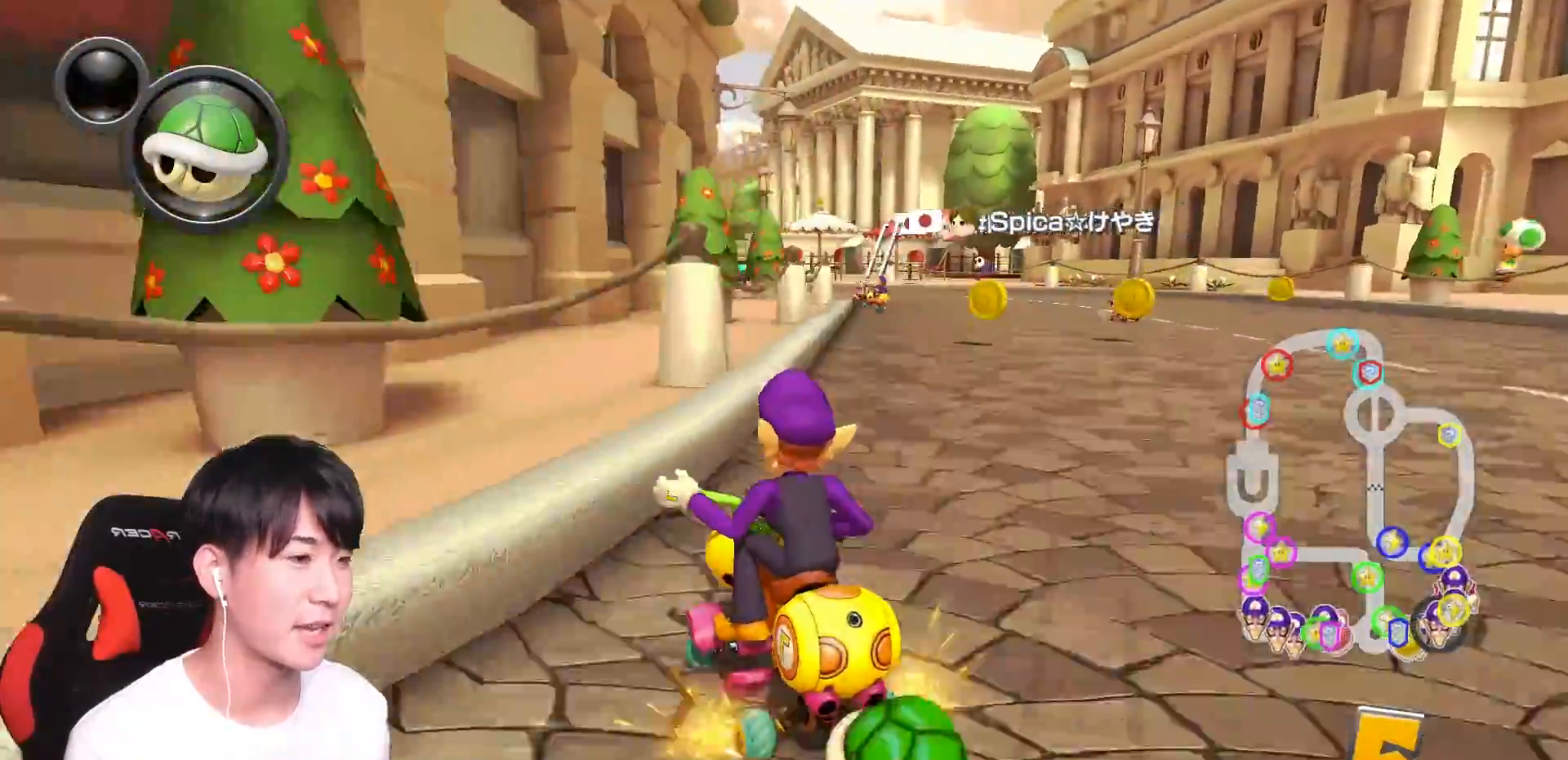
{"buttons": ["A", "L1", "R1"], "left_stick": "right", "right_stick": "center", "events": [[166, "left_stick", "center"], [216, "left_stick", "right"]]}
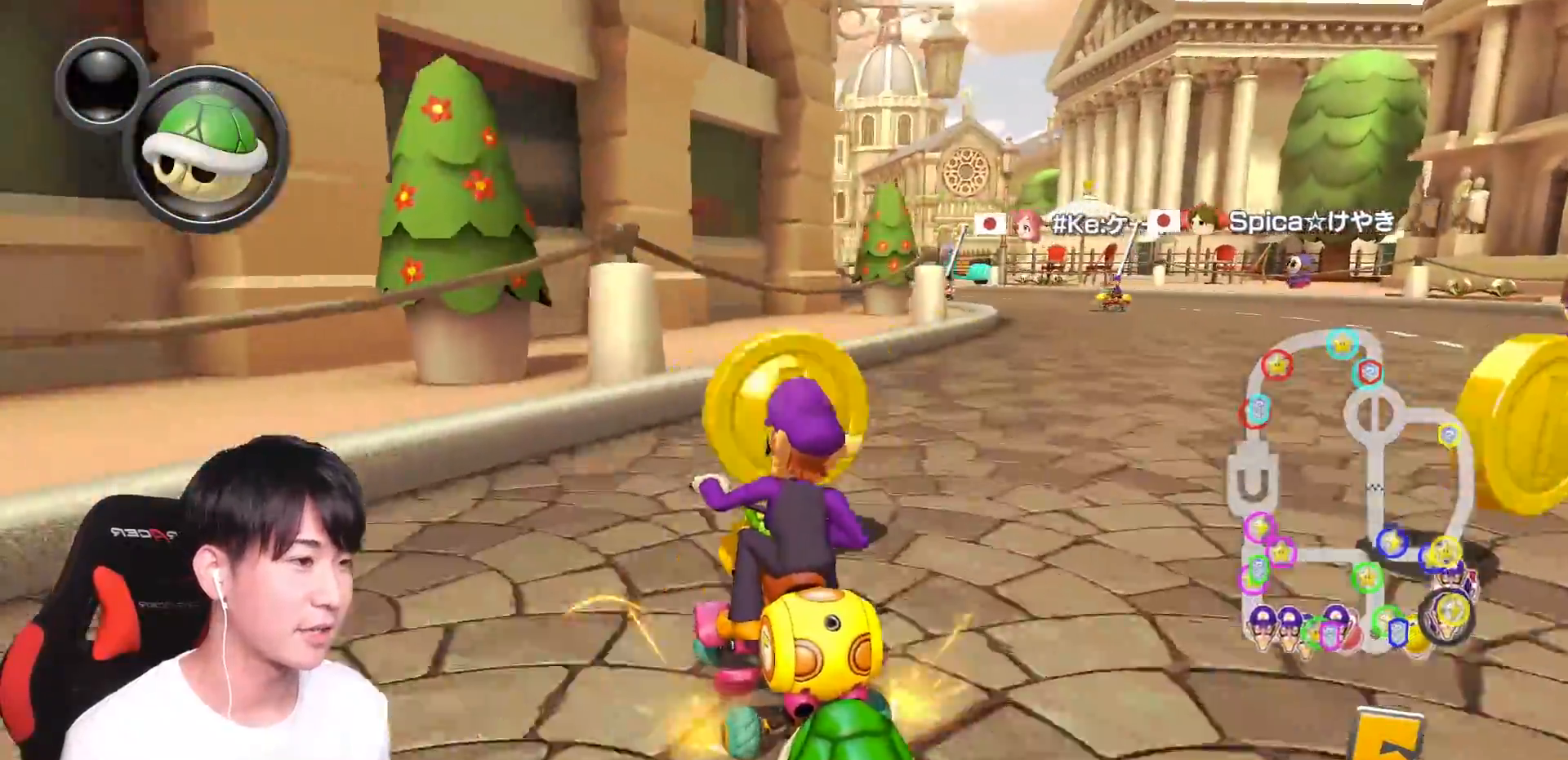
{"buttons": ["A", "L1", "R1"], "left_stick": "right", "right_stick": "center"}
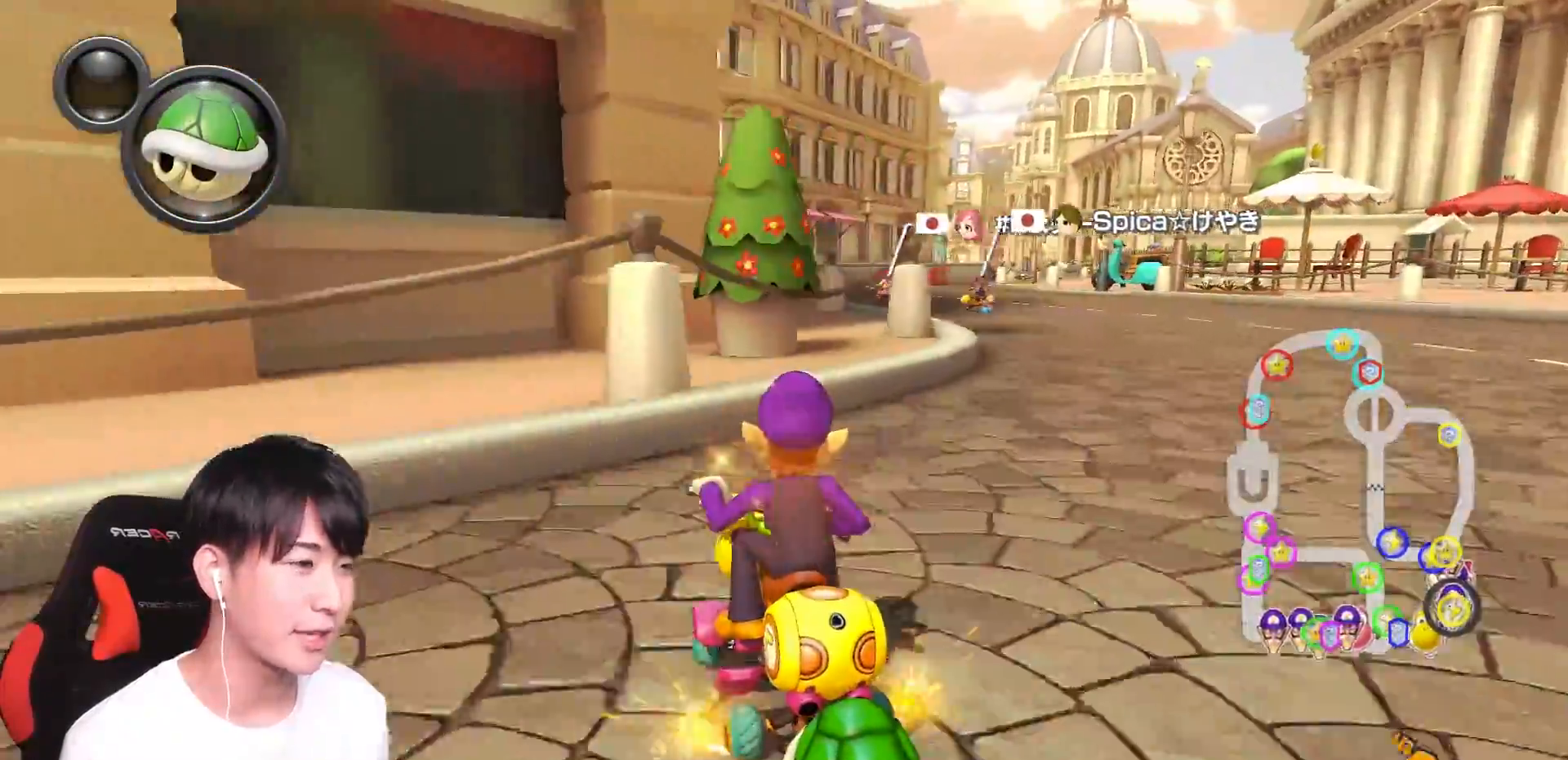
{"buttons": ["A", "L1", "R1"], "left_stick": "right", "right_stick": "center", "events": [[50, "left_stick", "center"], [166, "X", "down"], [233, "left_stick", "right"], [250, "X", "up"], [367, "left_stick", "center"], [467, "left_stick", "right"]]}
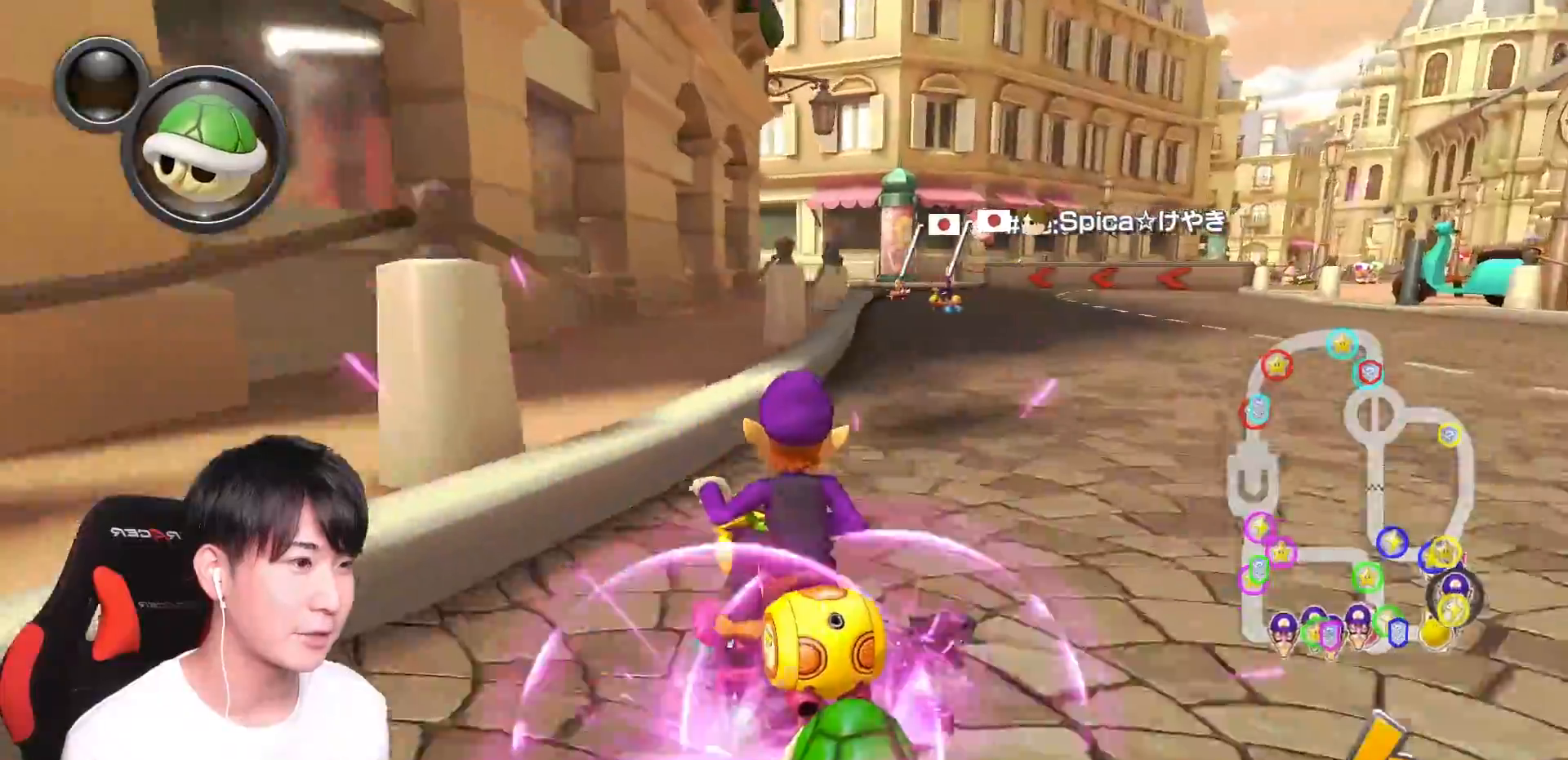
{"buttons": ["A", "X", "L1", "R1"], "left_stick": "right", "right_stick": "center", "events": [[117, "left_stick", "center"], [217, "left_stick", "right"], [367, "X", "down"]]}
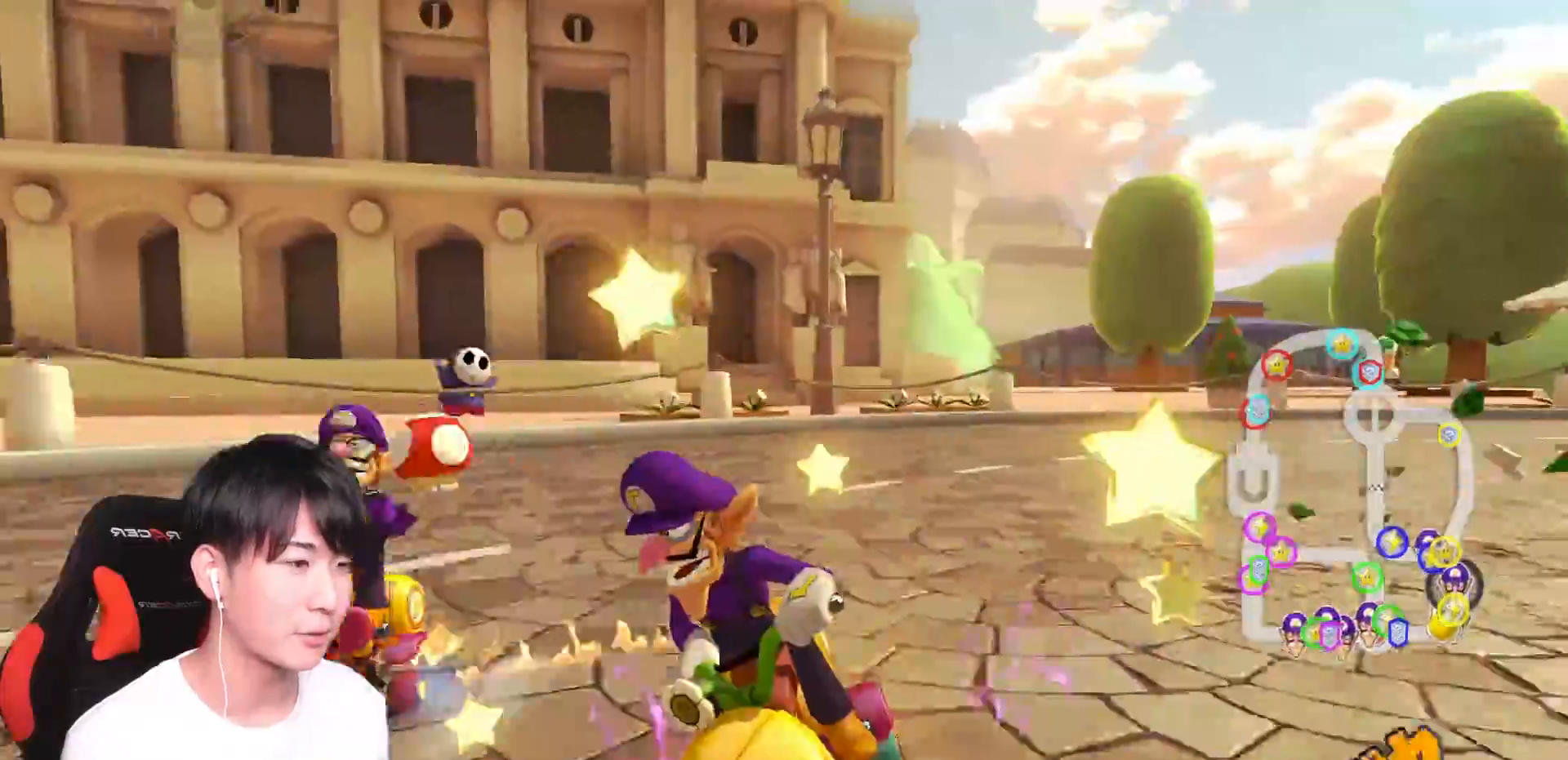
{"buttons": ["A", "L1", "R1"], "left_stick": "center", "right_stick": "center", "events": [[16, "X", "up"], [133, "left_stick", "center"], [216, "left_stick", "right"], [367, "left_stick", "center"]]}
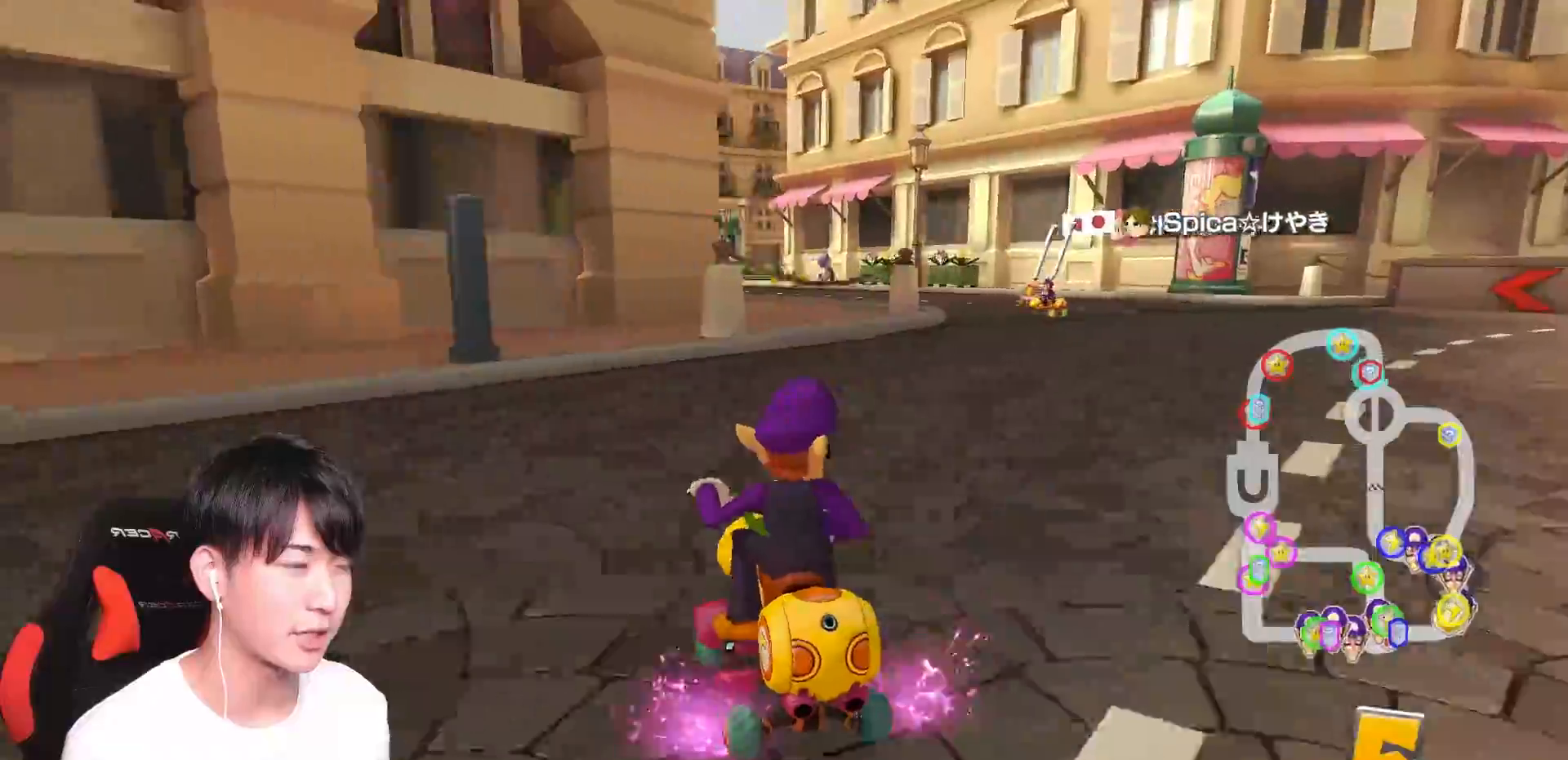
{"buttons": ["A", "L1", "R1"], "left_stick": "right", "right_stick": "center", "events": [[117, "left_stick", "right"]]}
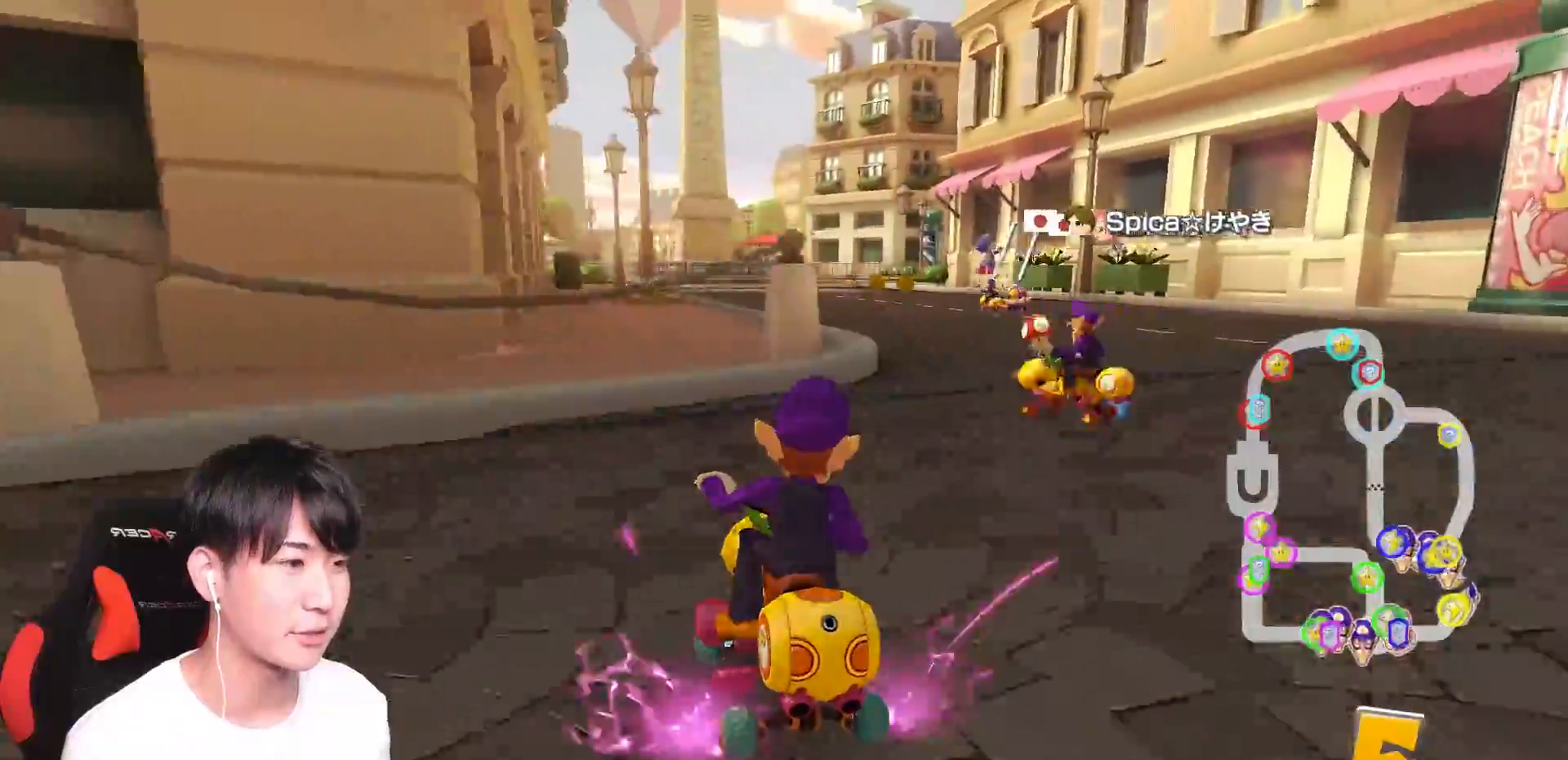
{"buttons": ["A", "R1"], "left_stick": "right", "right_stick": "center", "events": [[66, "left_stick", "center"], [116, "left_stick", "right"], [183, "L1", "up"], [216, "left_stick", "center"], [283, "R1", "up"], [350, "R1", "down"], [433, "left_stick", "right"]]}
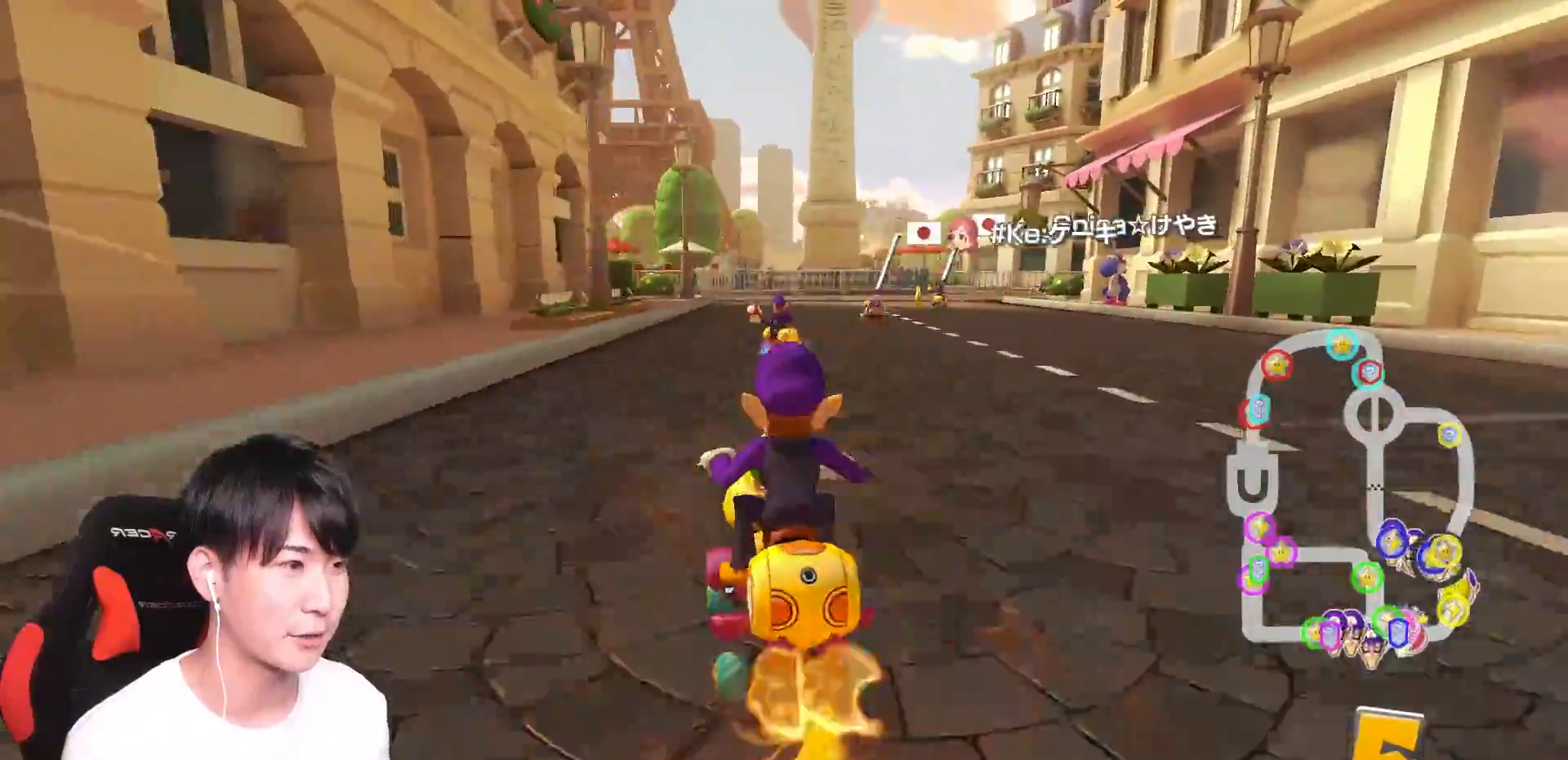
{"buttons": ["A", "R1"], "left_stick": "up-right", "right_stick": "center", "events": [[150, "left_stick", "up-right"]]}
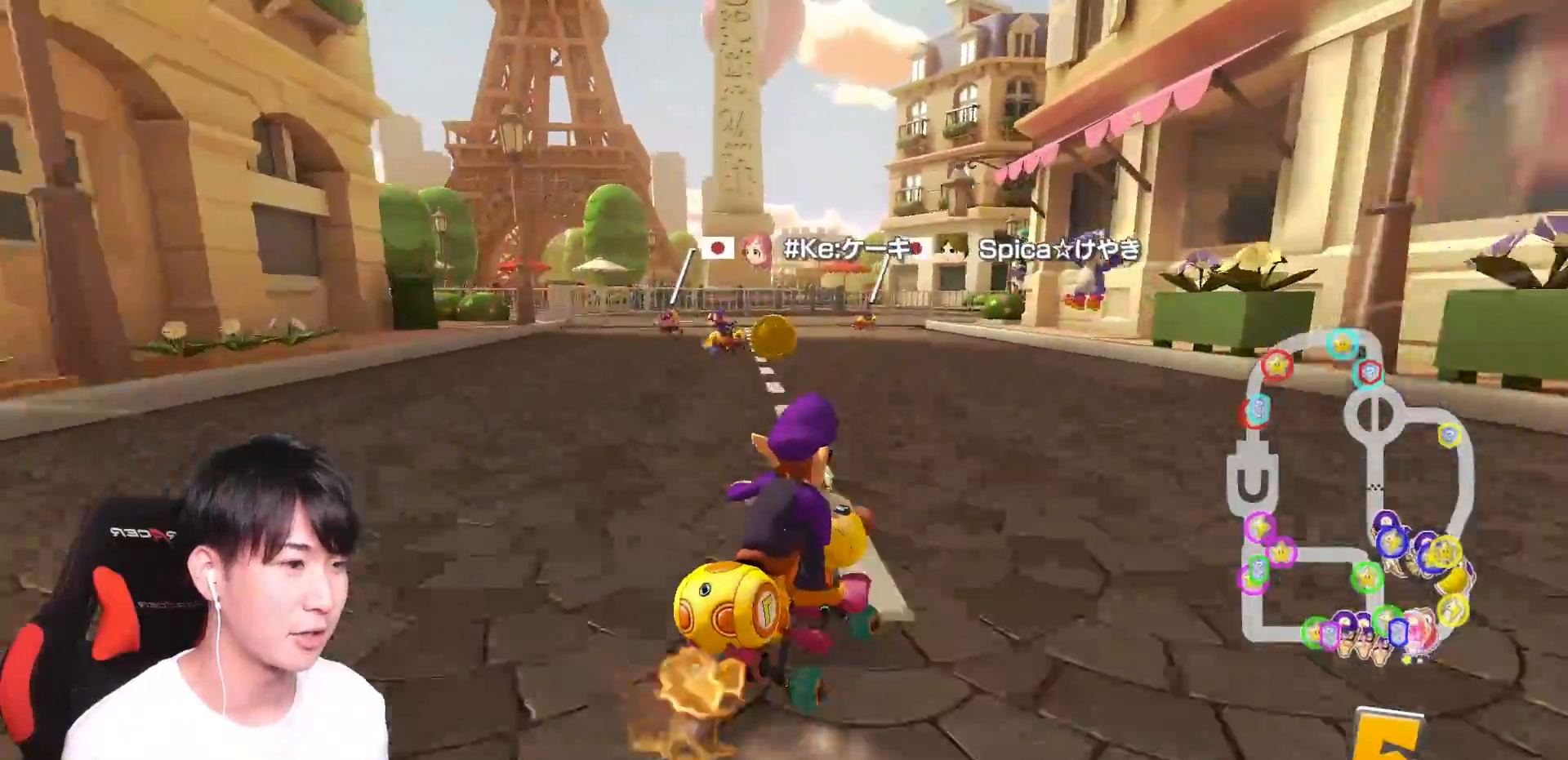
{"buttons": ["A", "R1"], "left_stick": "left", "right_stick": "center", "events": [[66, "X", "down"], [200, "X", "up"], [433, "left_stick", "left"]]}
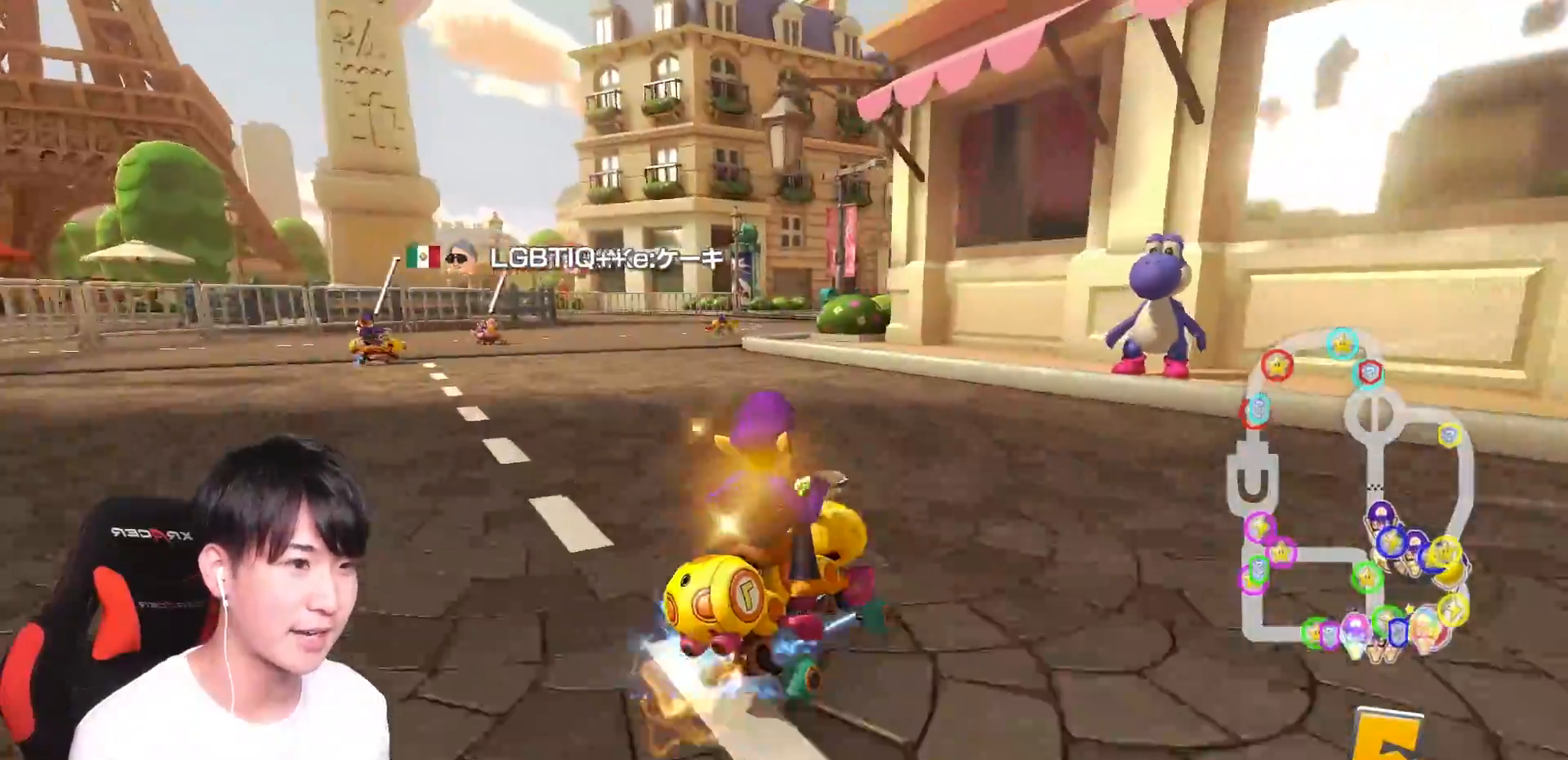
{"buttons": ["A", "R1"], "left_stick": "left", "right_stick": "center", "events": []}
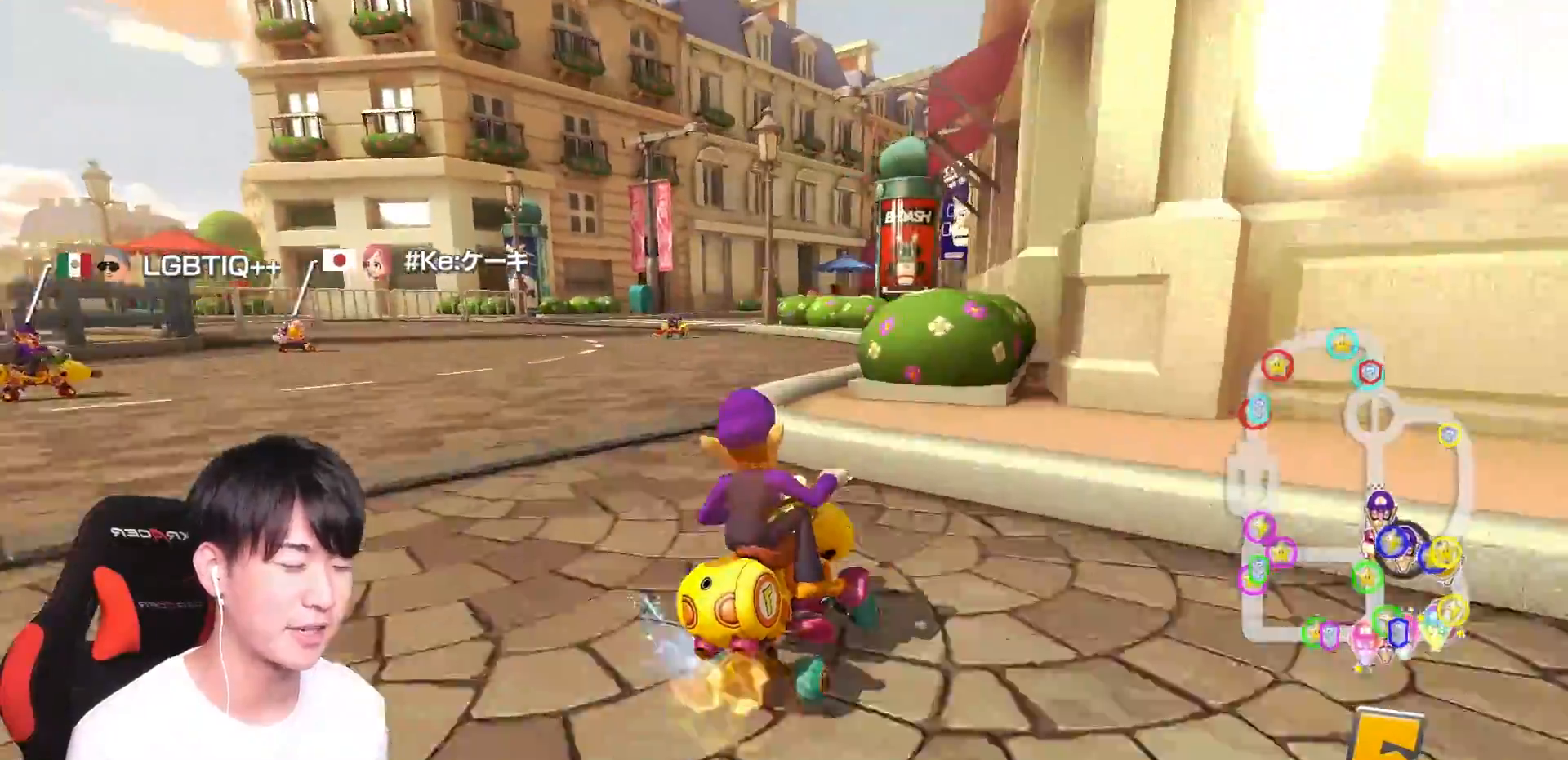
{"buttons": ["A", "R1"], "left_stick": "left", "right_stick": "center", "events": []}
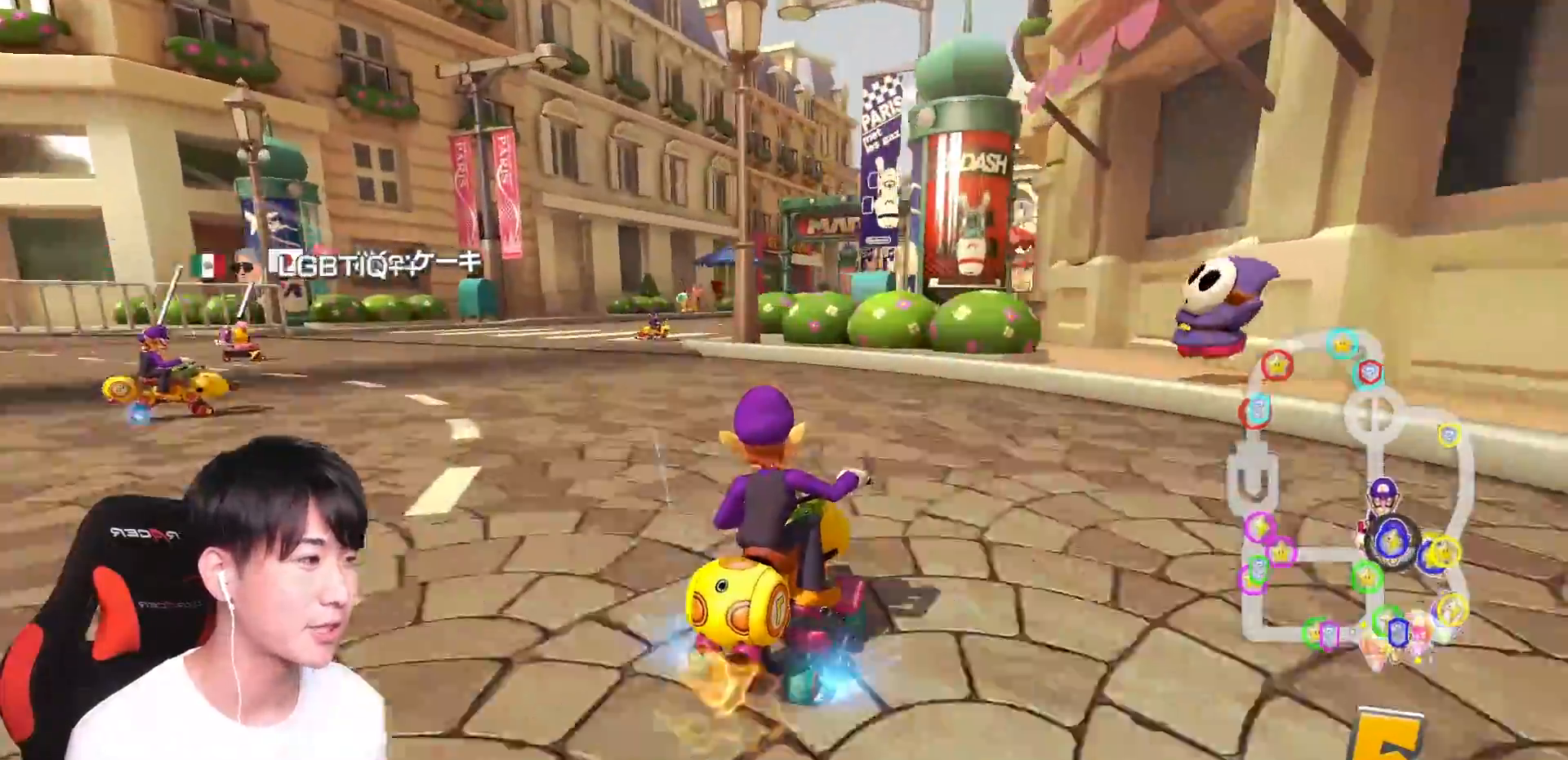
{"buttons": ["A", "R1"], "left_stick": "center", "right_stick": "center", "events": [[133, "left_stick", "down-right"], [217, "left_stick", "left"], [450, "left_stick", "center"]]}
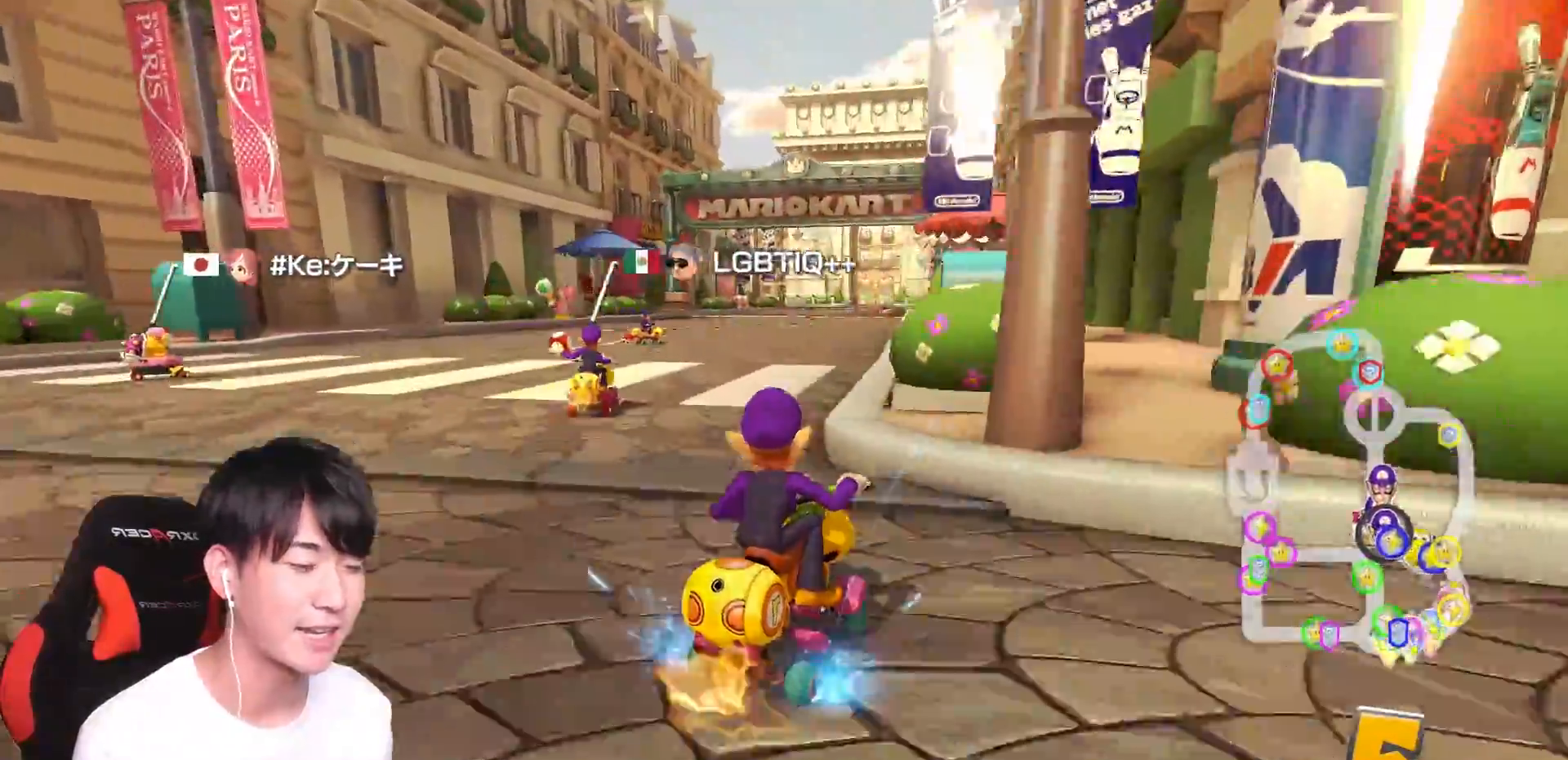
{"buttons": ["A", "R1"], "left_stick": "left", "right_stick": "center", "events": [[16, "left_stick", "left"]]}
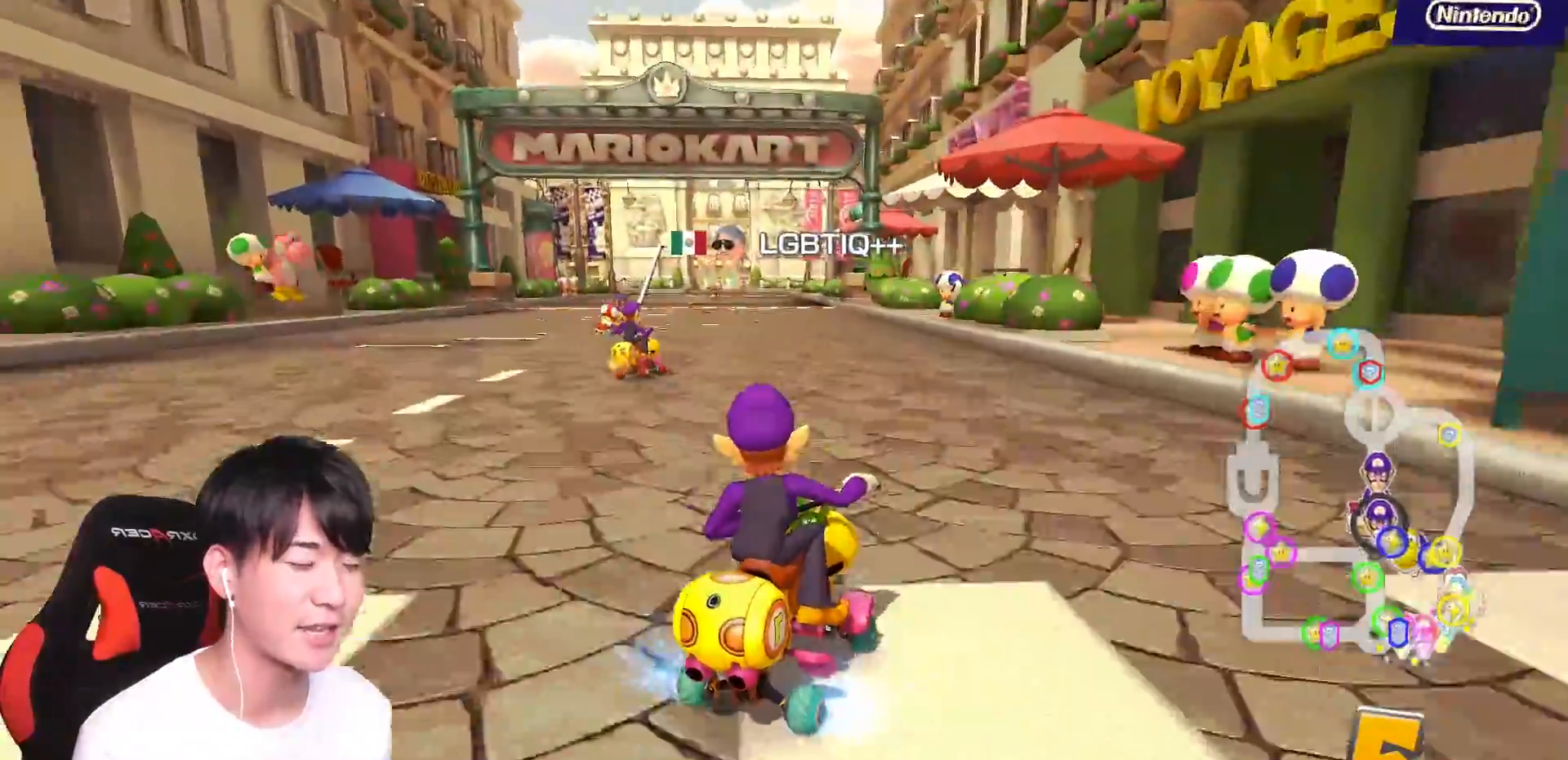
{"buttons": ["A", "R1"], "left_stick": "left", "right_stick": "center", "events": [[384, "R1", "up"], [434, "R1", "down"]]}
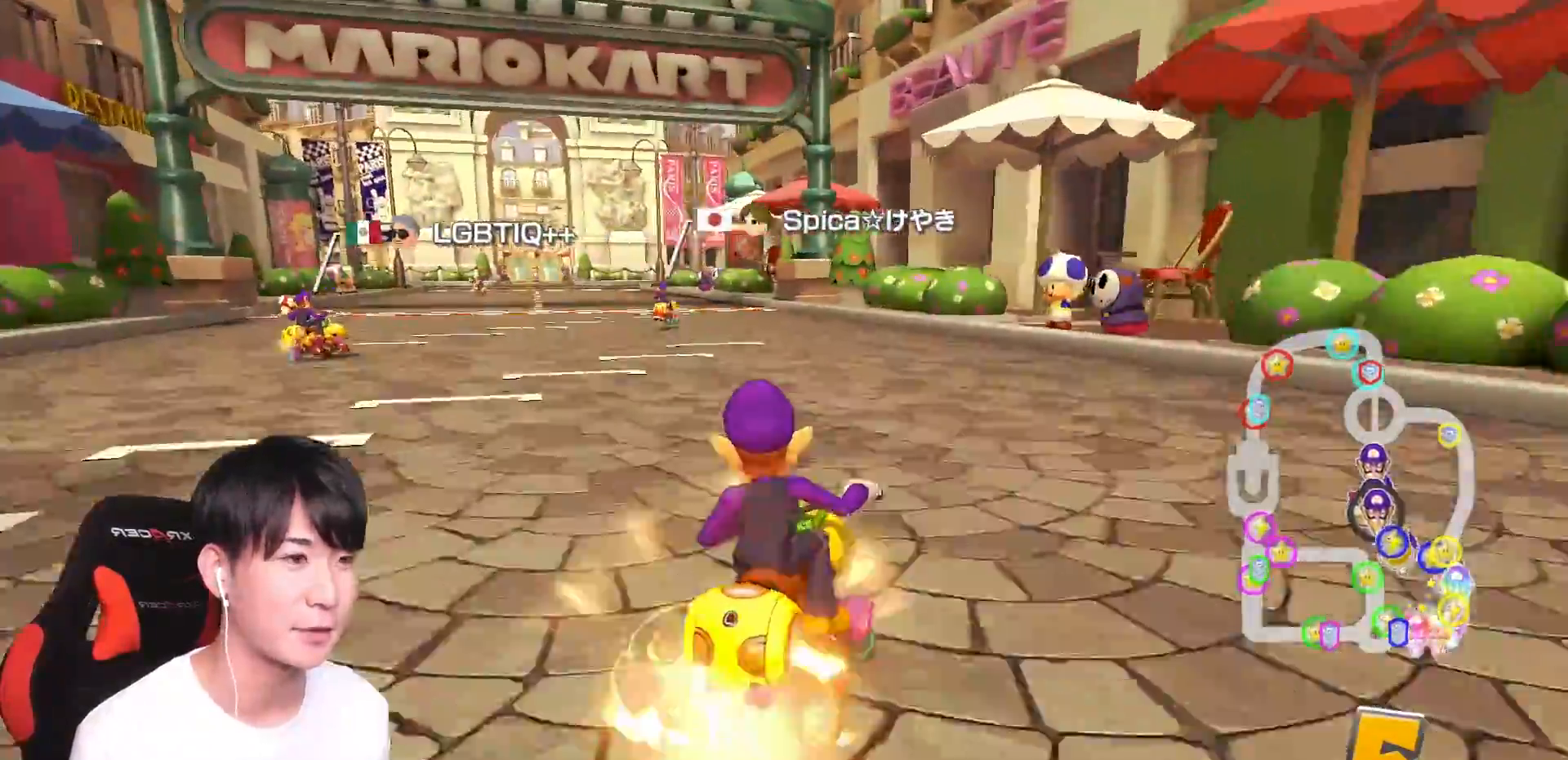
{"buttons": ["A", "R1"], "left_stick": "up-left", "right_stick": "center", "events": [[83, "R1", "up"], [100, "left_stick", "center"], [216, "R1", "down"], [383, "left_stick", "up-left"]]}
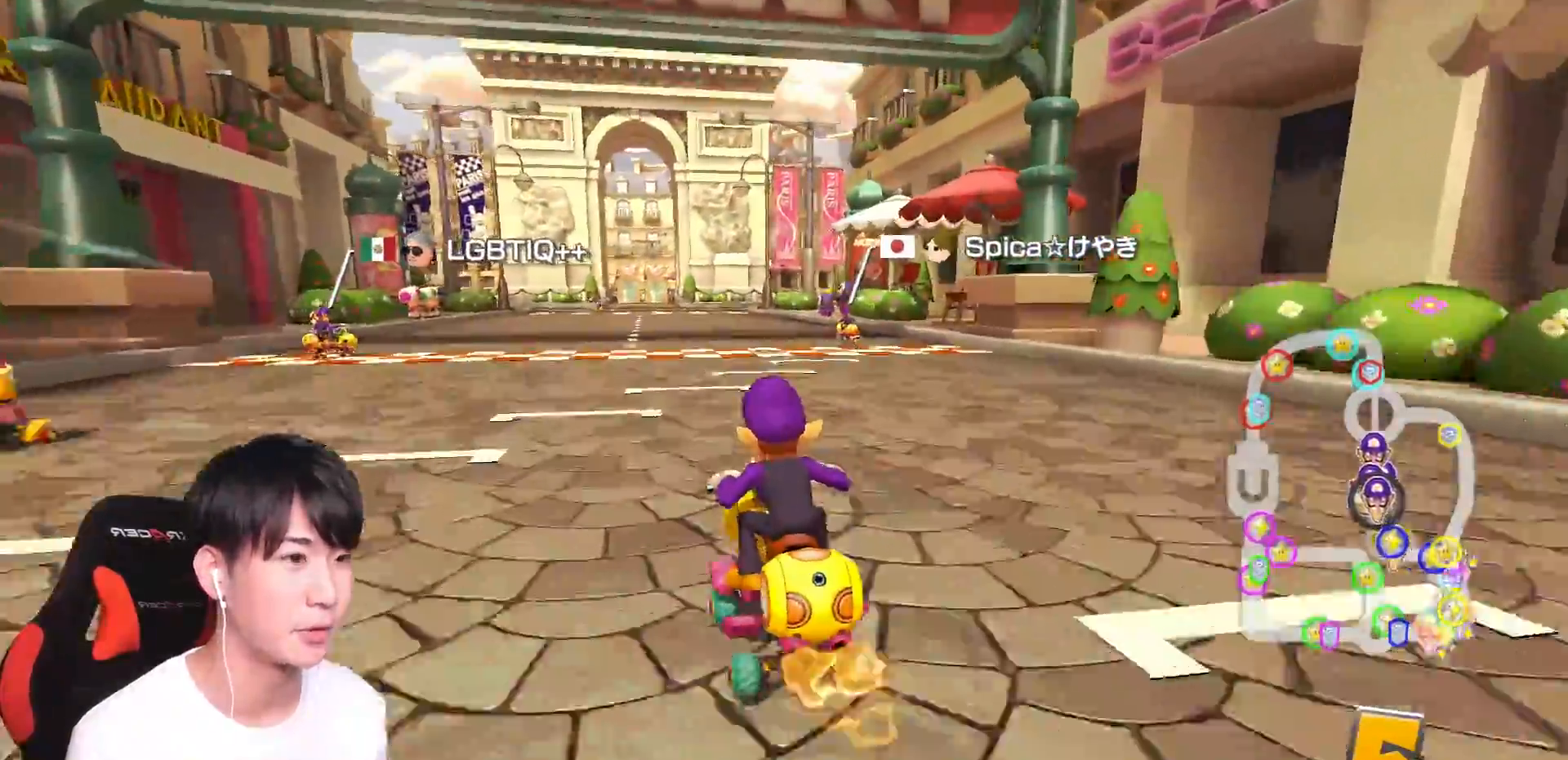
{"buttons": ["A", "R1"], "left_stick": "right", "right_stick": "center", "events": [[33, "X", "down"], [384, "X", "up"], [417, "left_stick", "right"]]}
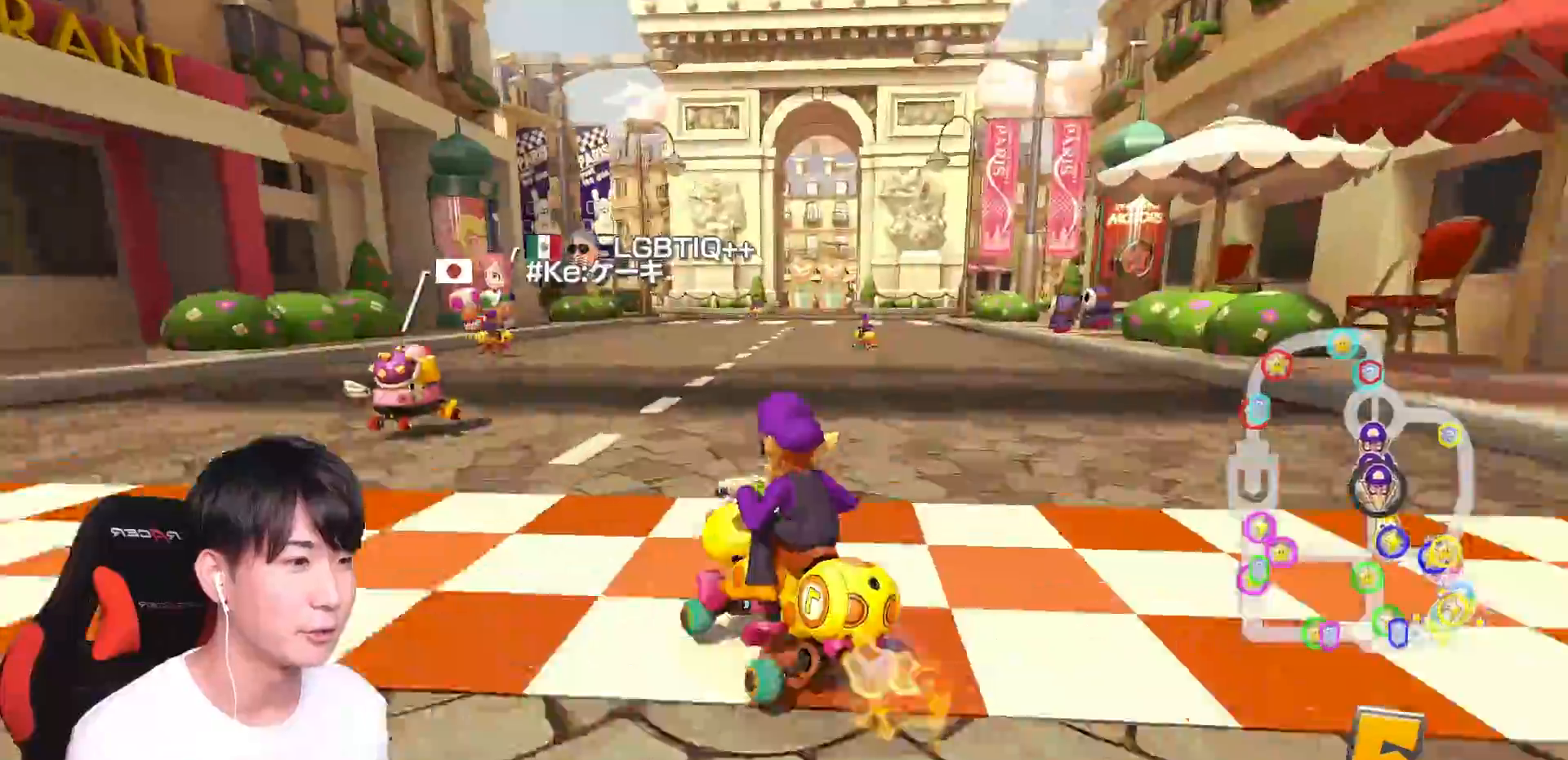
{"buttons": ["A", "R1"], "left_stick": "right", "right_stick": "center"}
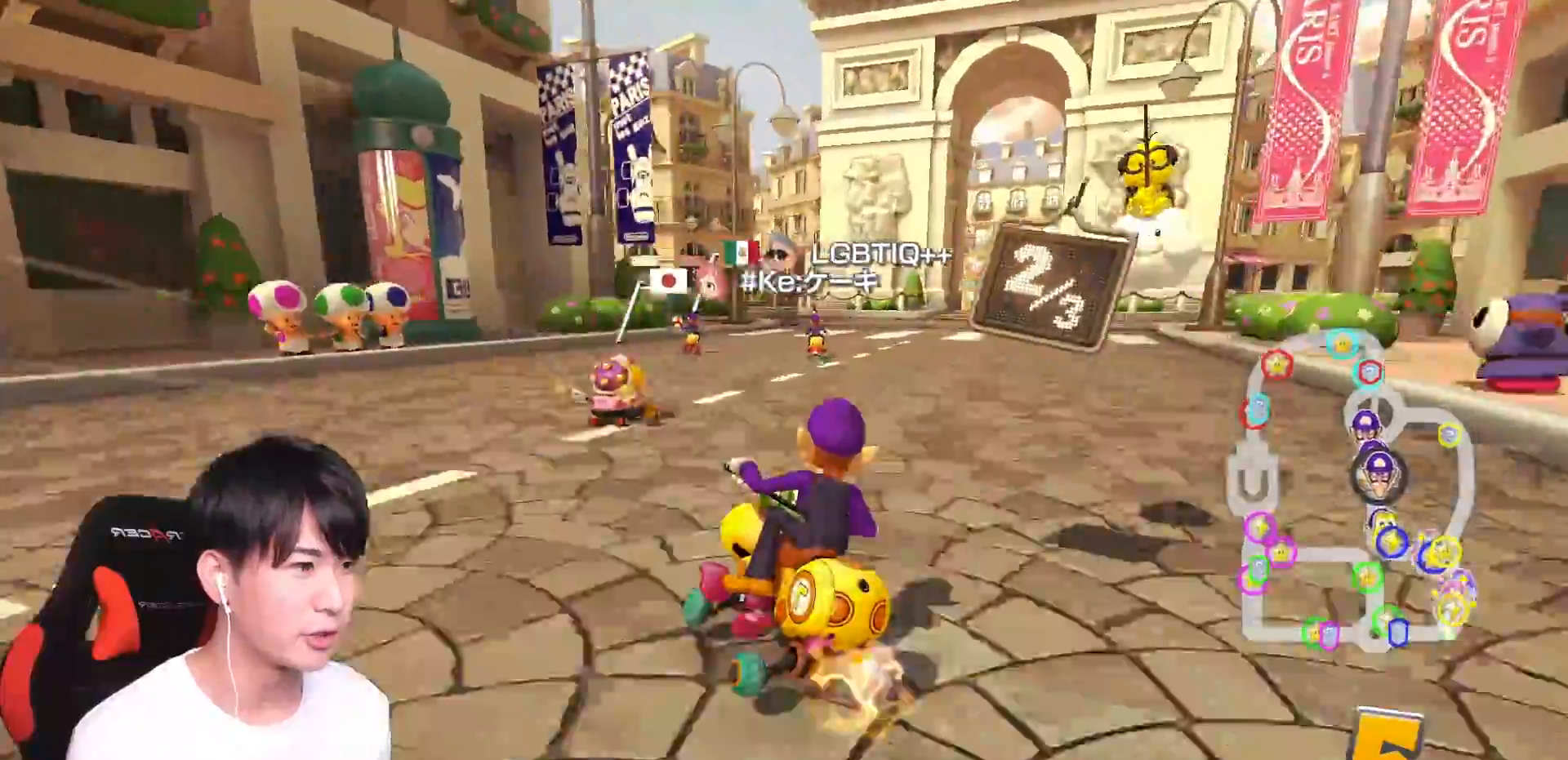
{"buttons": ["A", "R1"], "left_stick": "right", "right_stick": "center"}
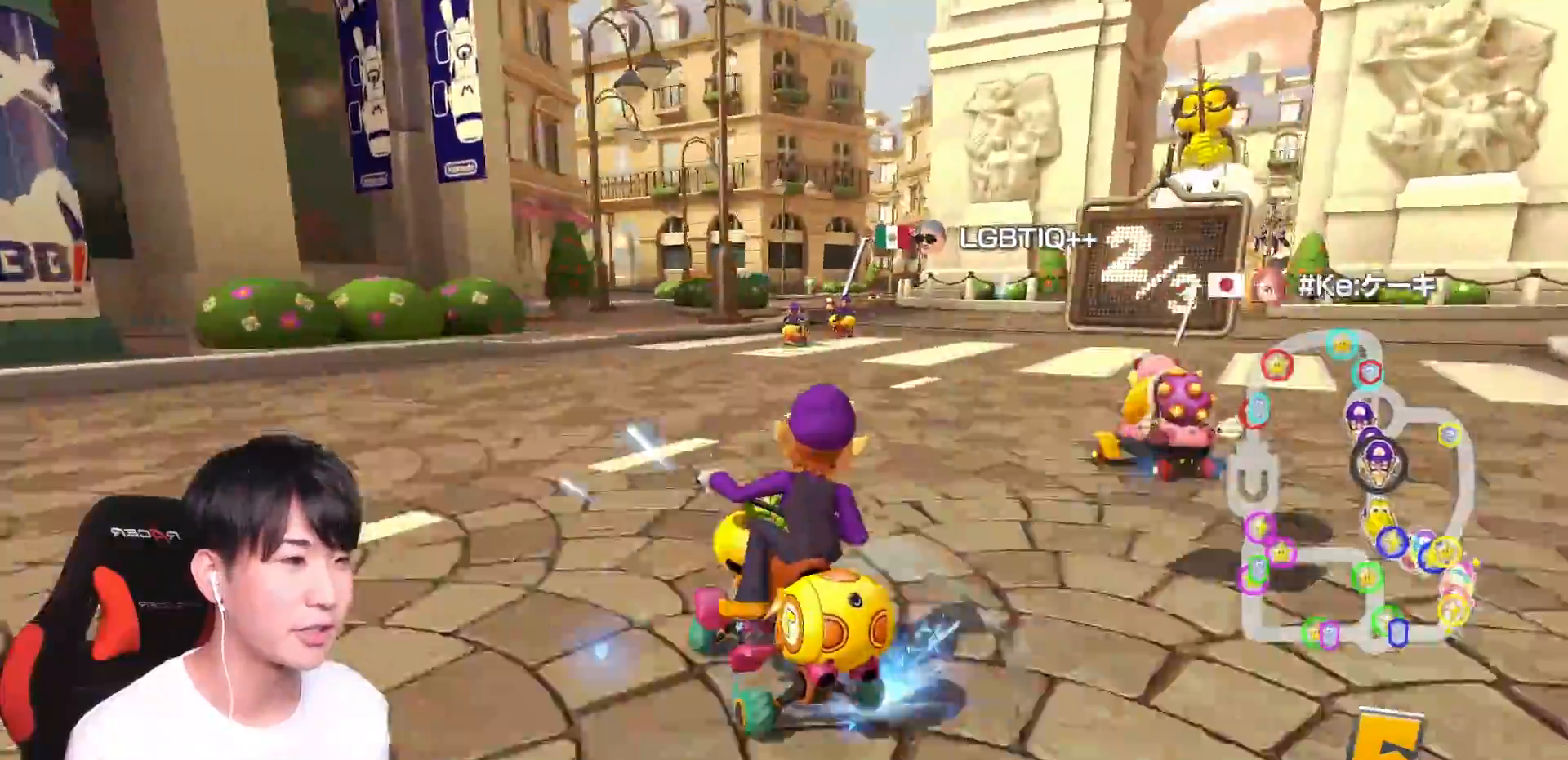
{"buttons": ["A"], "left_stick": "center", "right_stick": "center", "events": [[150, "R1", "up"], [216, "R1", "down"], [383, "R1", "up"], [400, "left_stick", "center"]]}
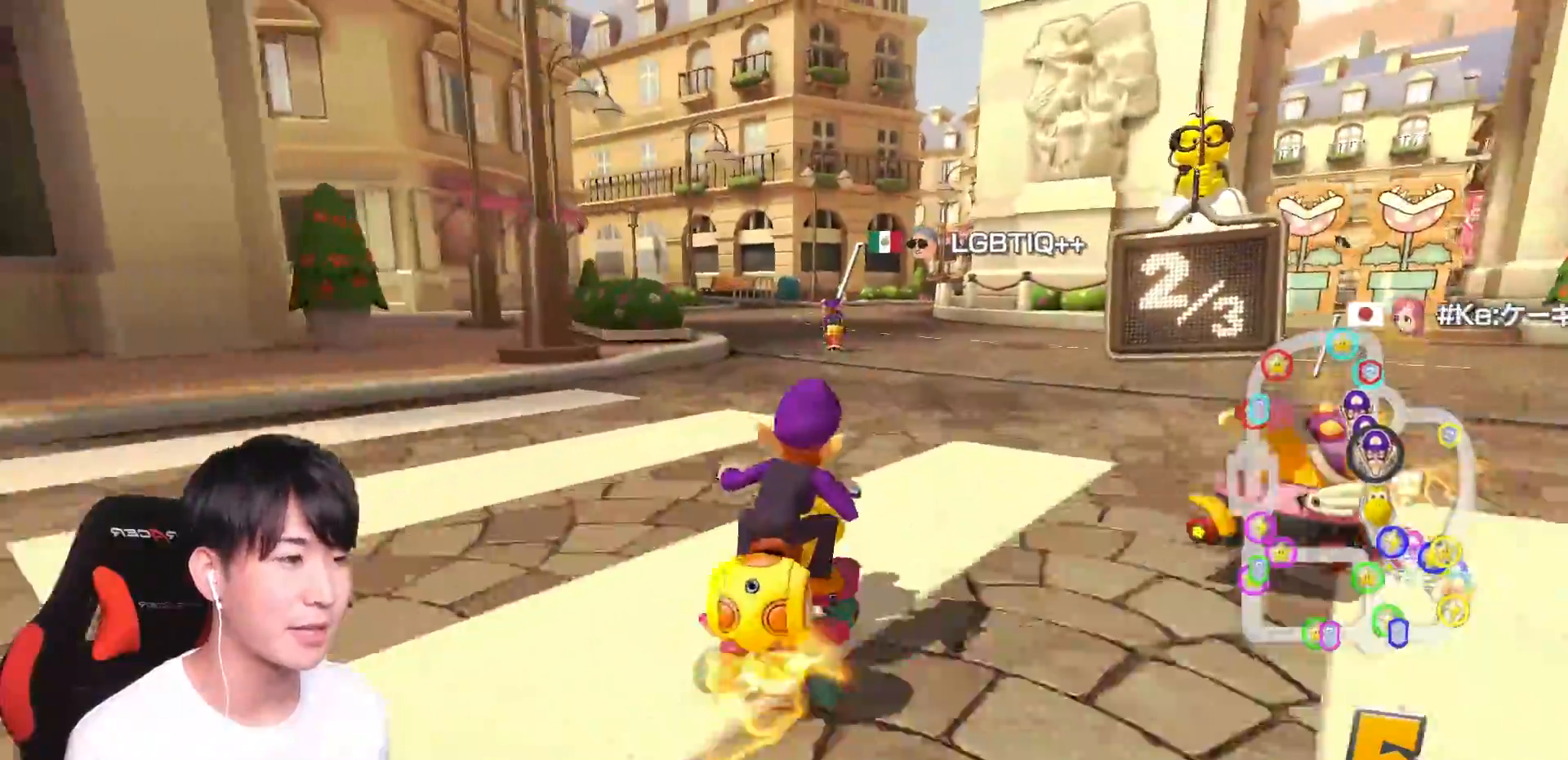
{"buttons": ["A", "R1"], "left_stick": "left", "right_stick": "center"}
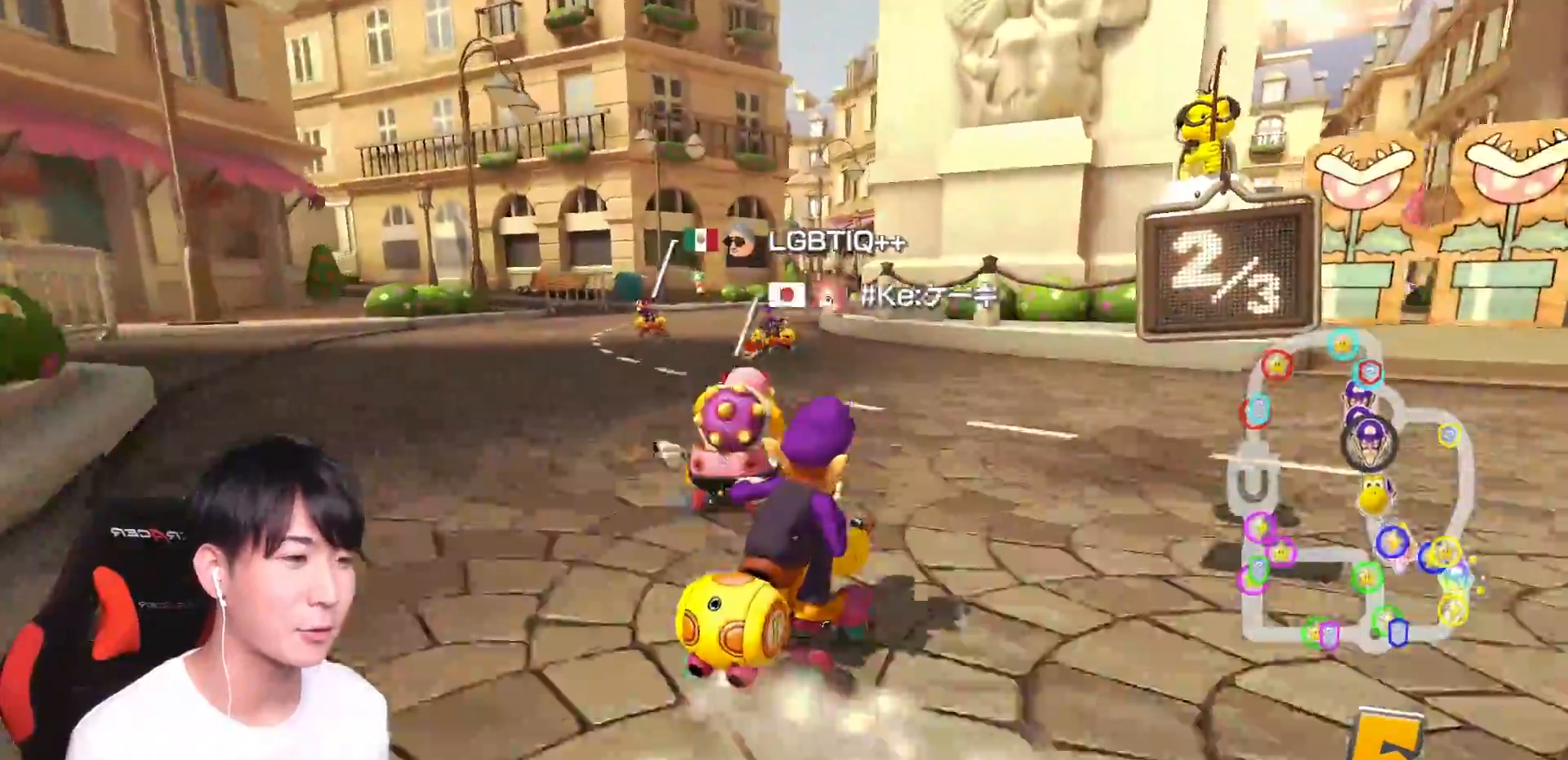
{"buttons": ["A", "R1"], "left_stick": "center", "right_stick": "center", "events": [[367, "left_stick", "center"]]}